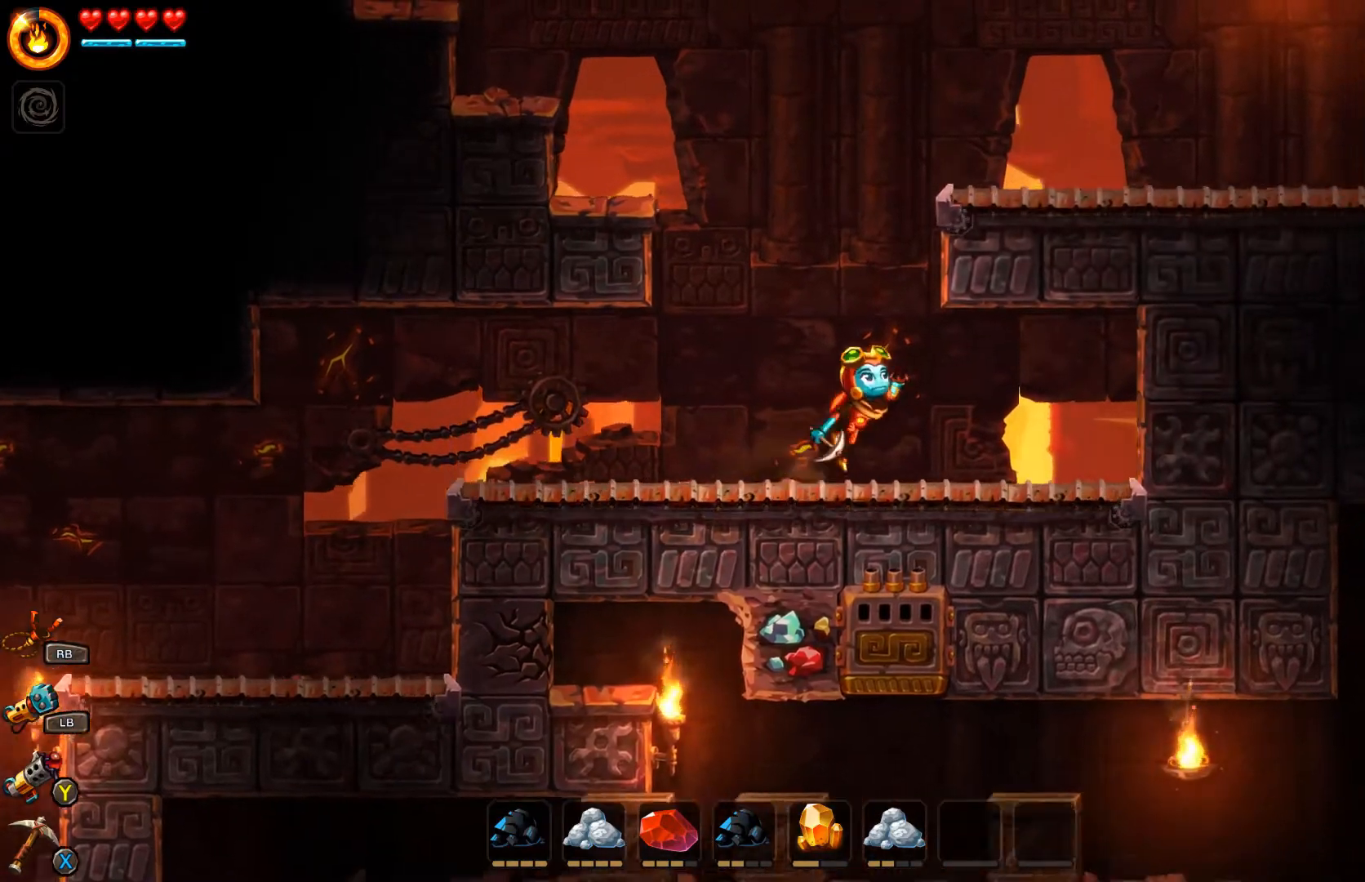
Gameplay with a controller (Xbox layout); each line is a JSON object with the inputs held at the frame after it. "events" lists button and stick changes between this image and that frame as [ms after this image, input, new state], when the widget could be followed in between. Not read: L2.
{"buttons": [], "left_stick": "right", "right_stick": "center", "events": []}
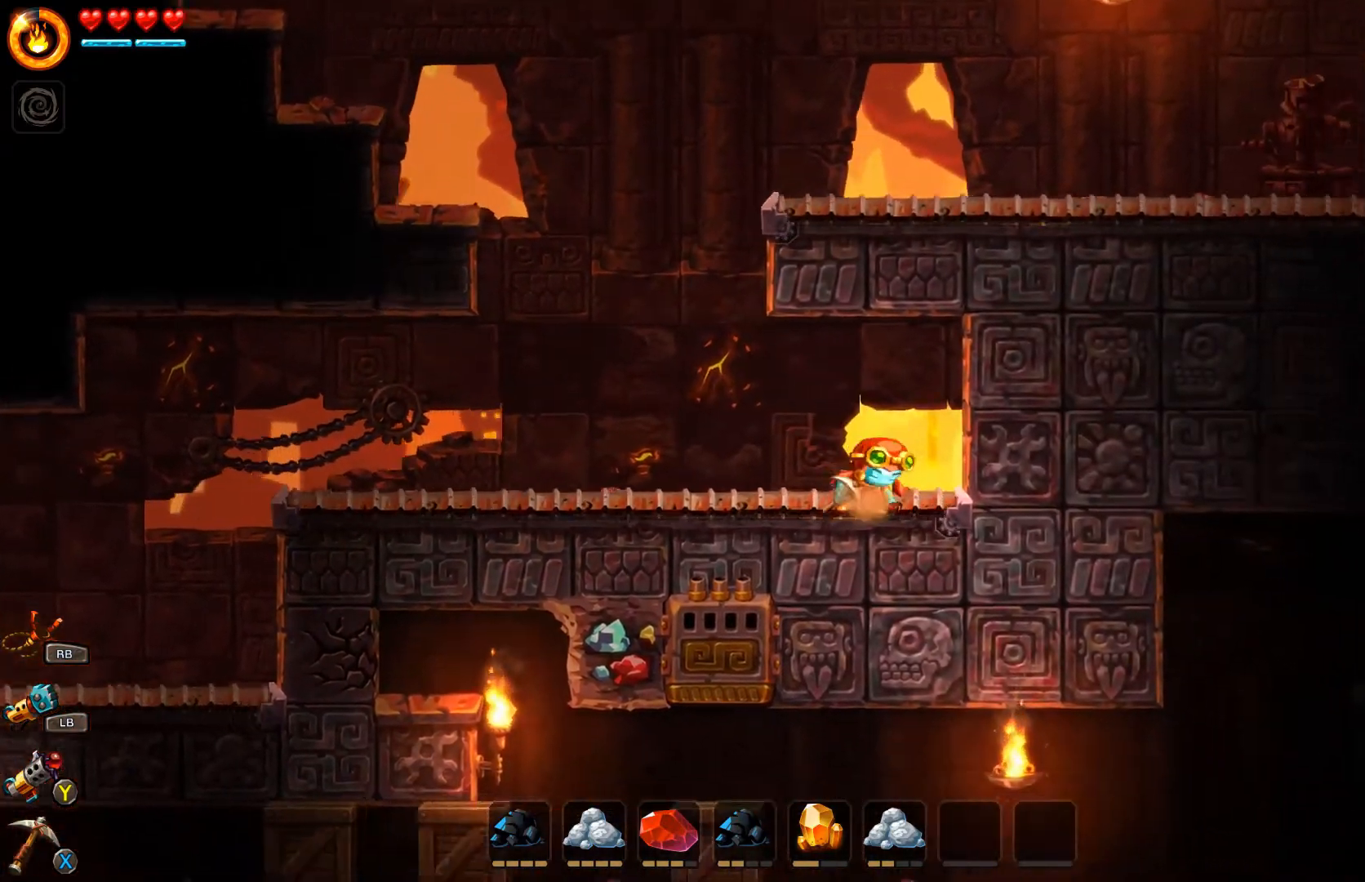
{"buttons": [], "left_stick": "left", "right_stick": "center", "events": [[333, "left_stick", "center"], [400, "left_stick", "left"]]}
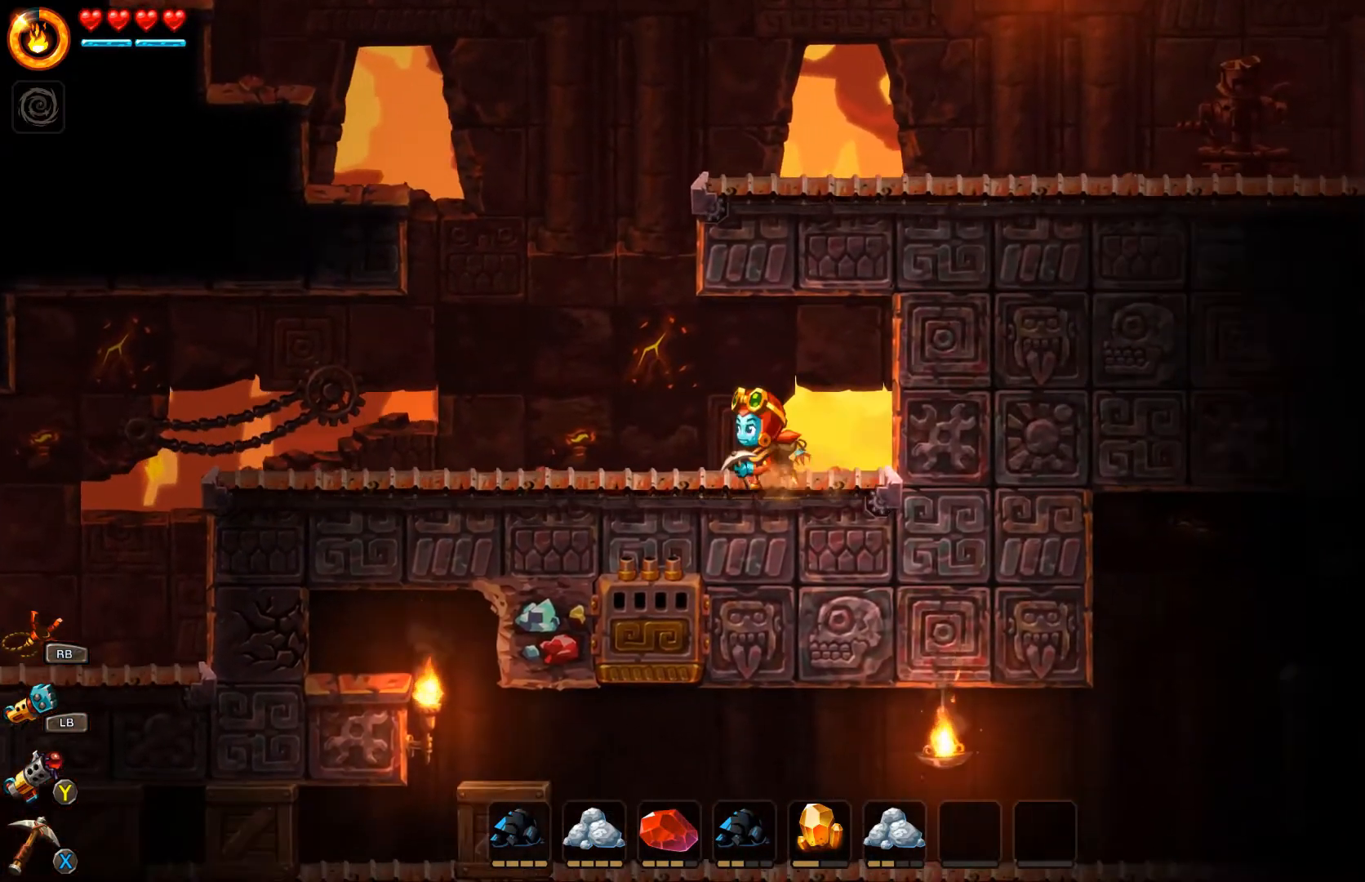
{"buttons": [], "left_stick": "left", "right_stick": "center", "events": []}
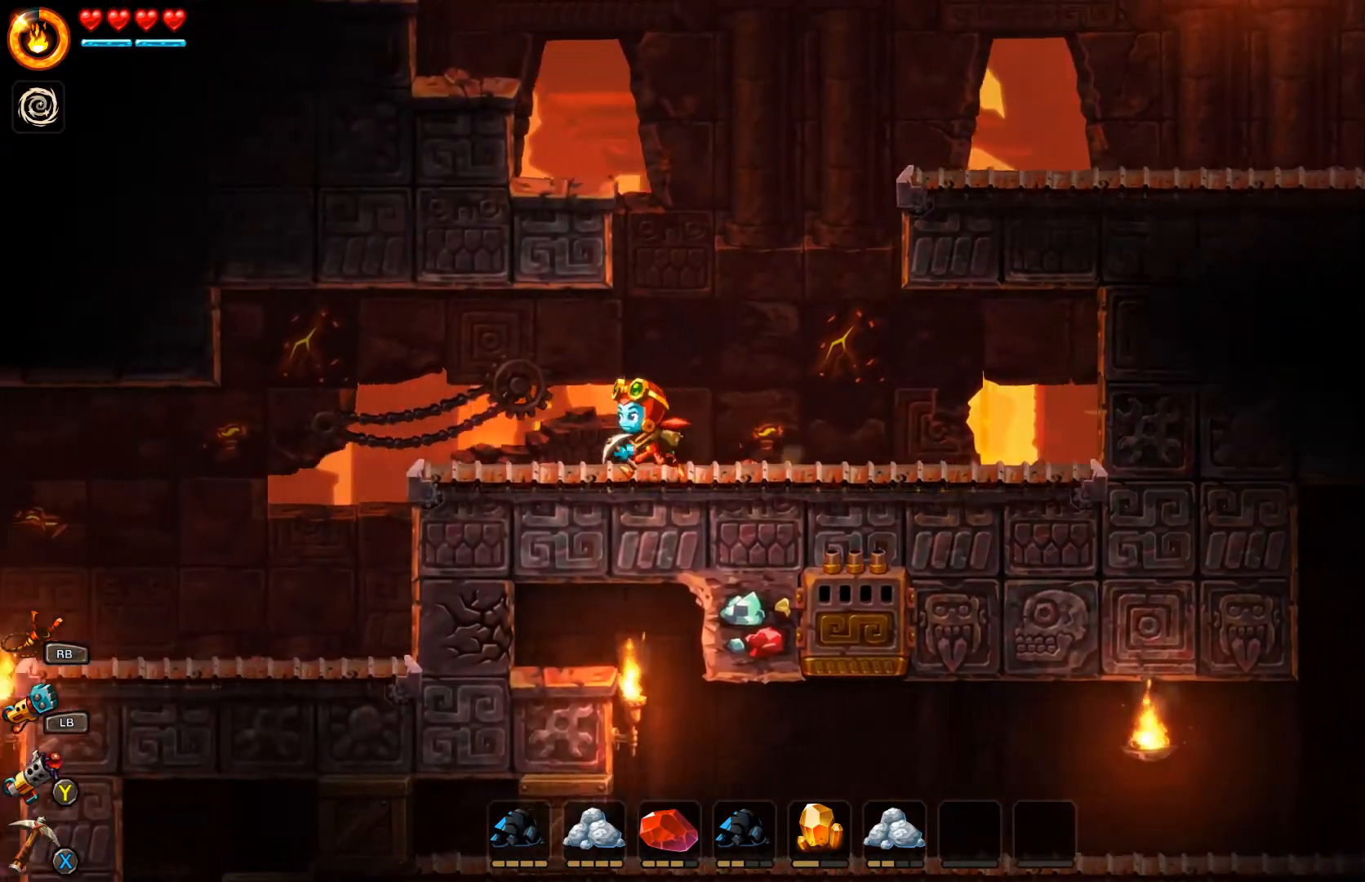
{"buttons": [], "left_stick": "left", "right_stick": "center", "events": []}
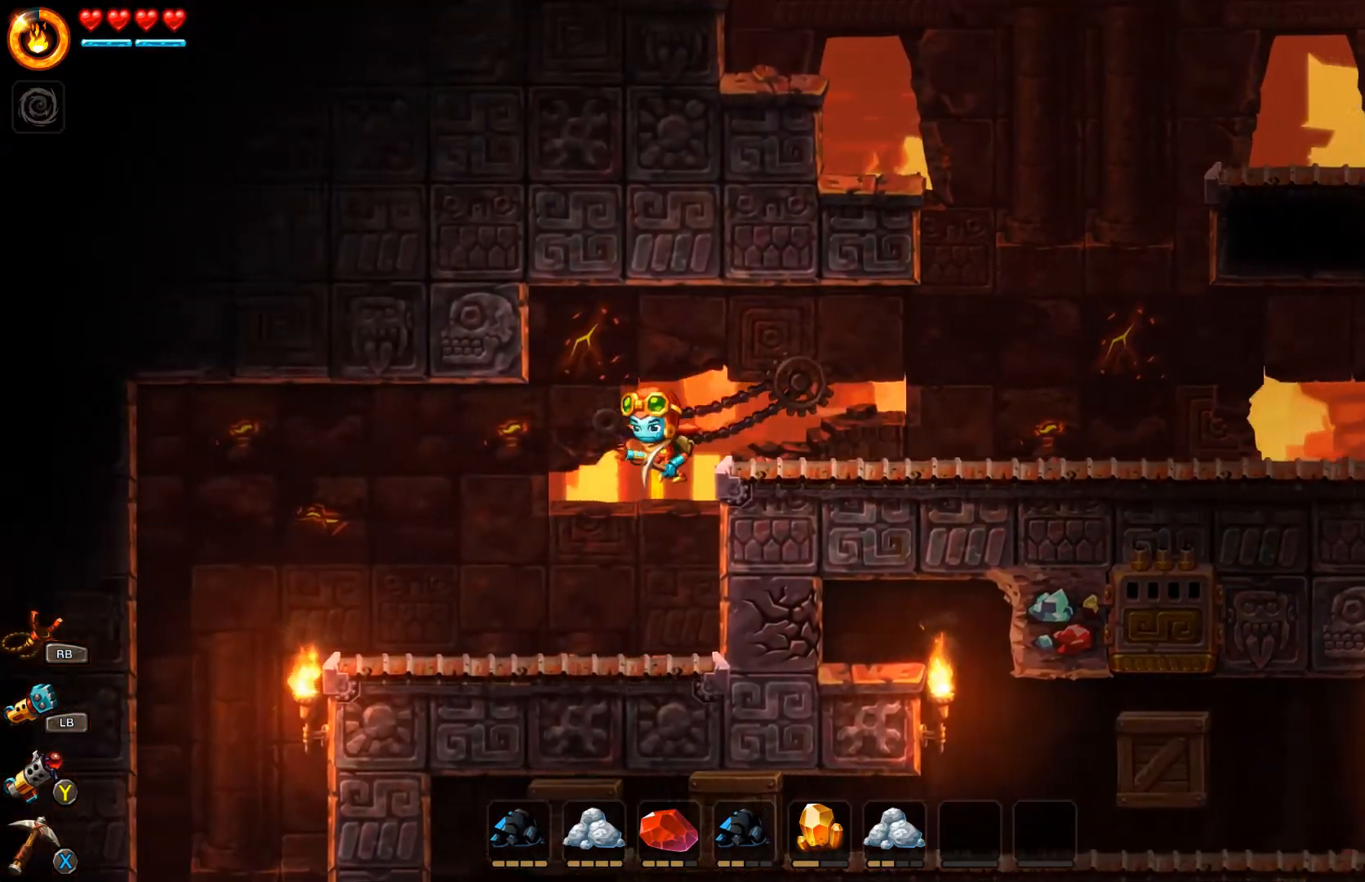
{"buttons": [], "left_stick": "left", "right_stick": "center", "events": [[133, "left_stick", "center"], [300, "left_stick", "left"]]}
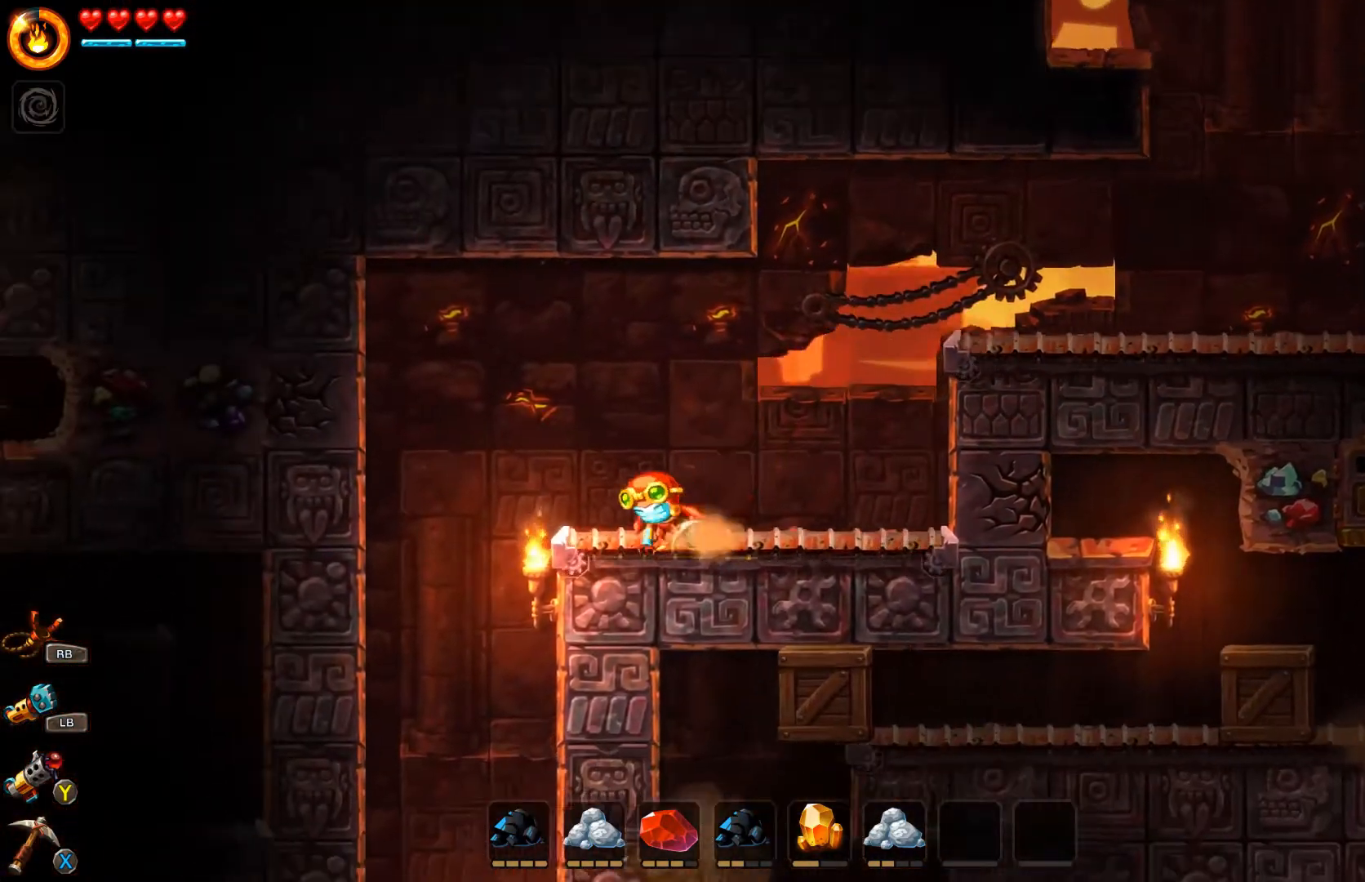
{"buttons": [], "left_stick": "left", "right_stick": "center", "events": []}
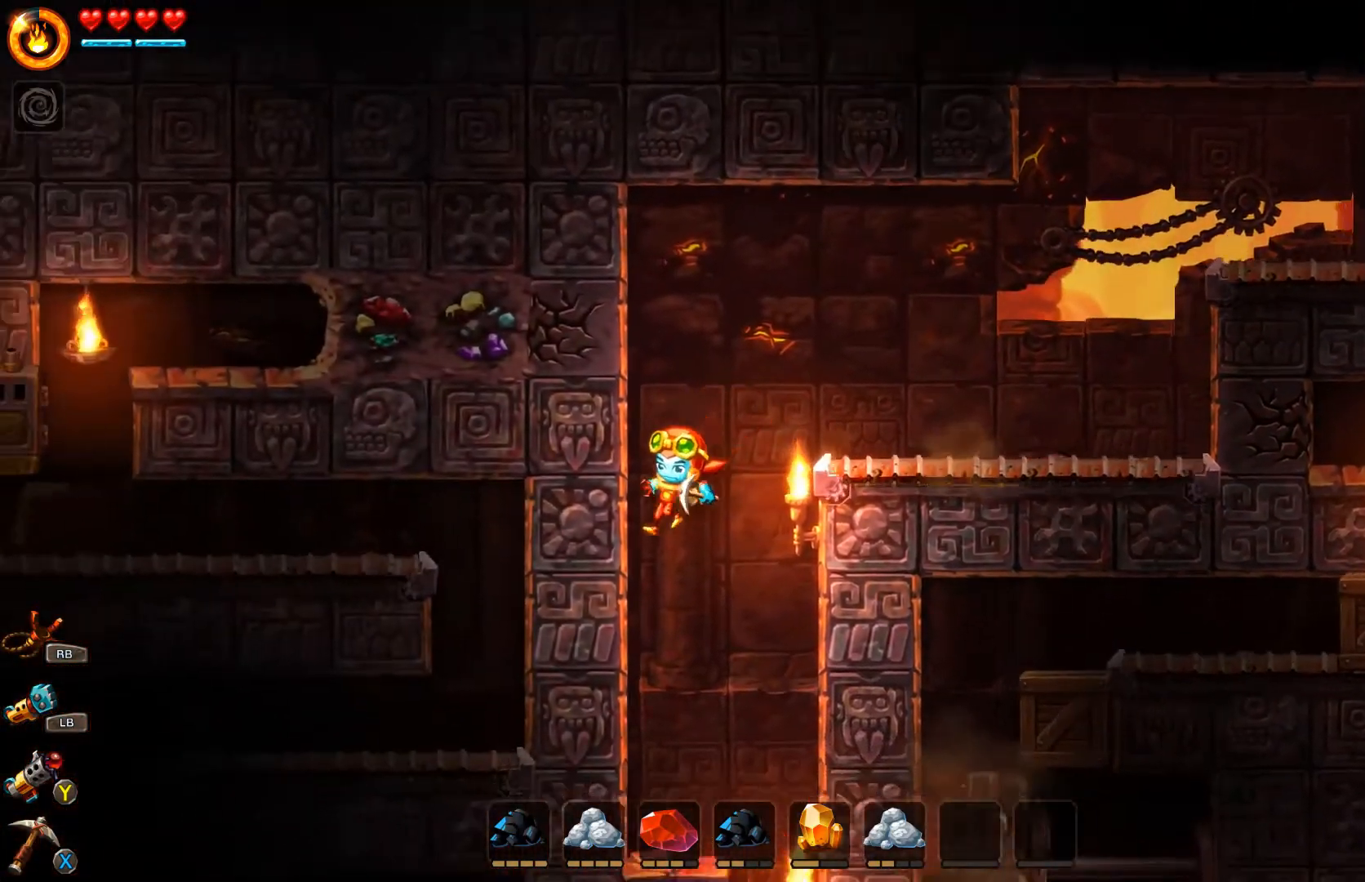
{"buttons": [], "left_stick": "left", "right_stick": "center", "events": [[100, "A", "down"], [300, "A", "up"], [367, "A", "down"], [467, "A", "up"]]}
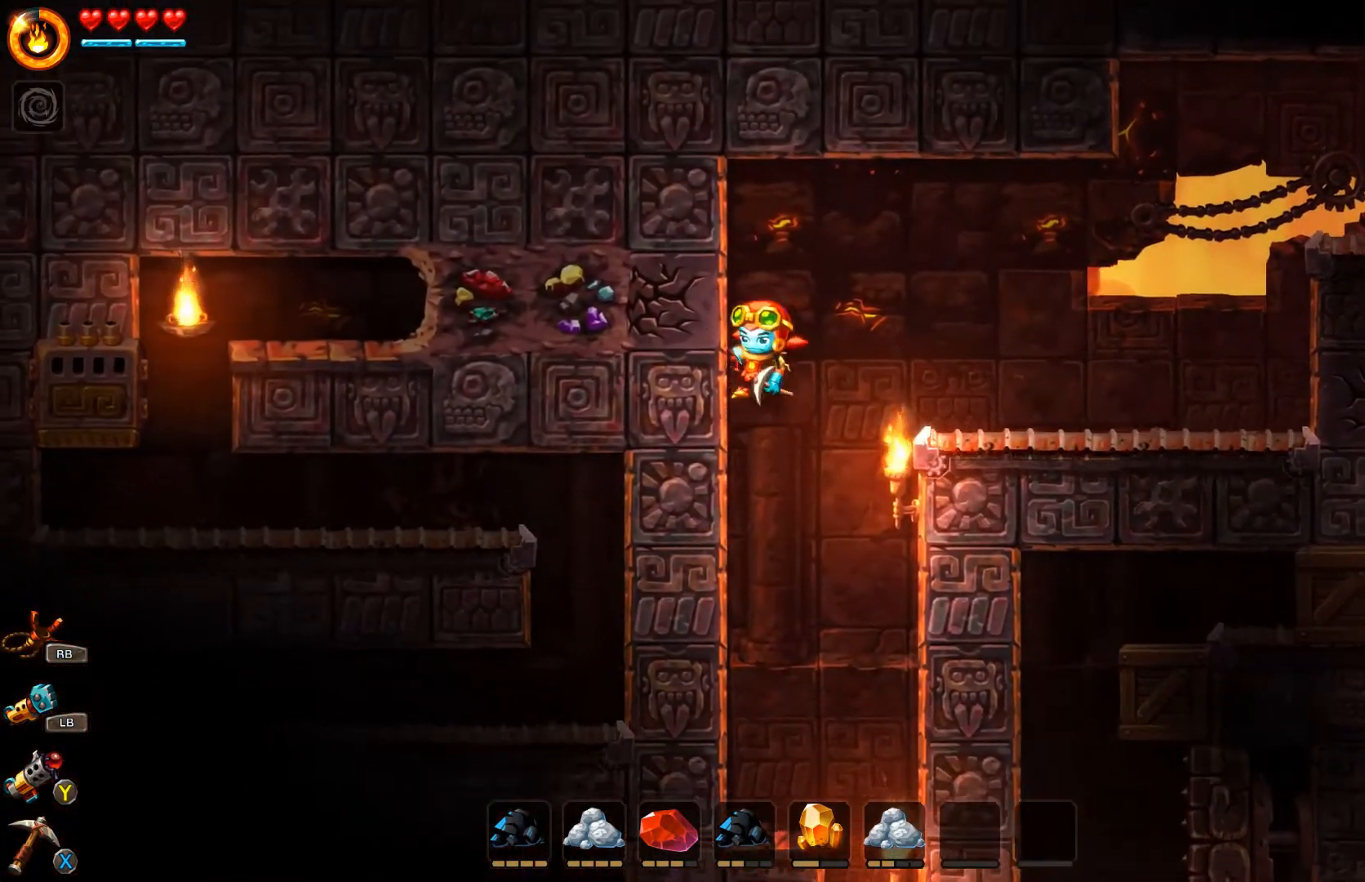
{"buttons": ["A"], "left_stick": "right", "right_stick": "center", "events": [[33, "A", "down"], [167, "A", "up"], [200, "left_stick", "right"], [267, "A", "down"]]}
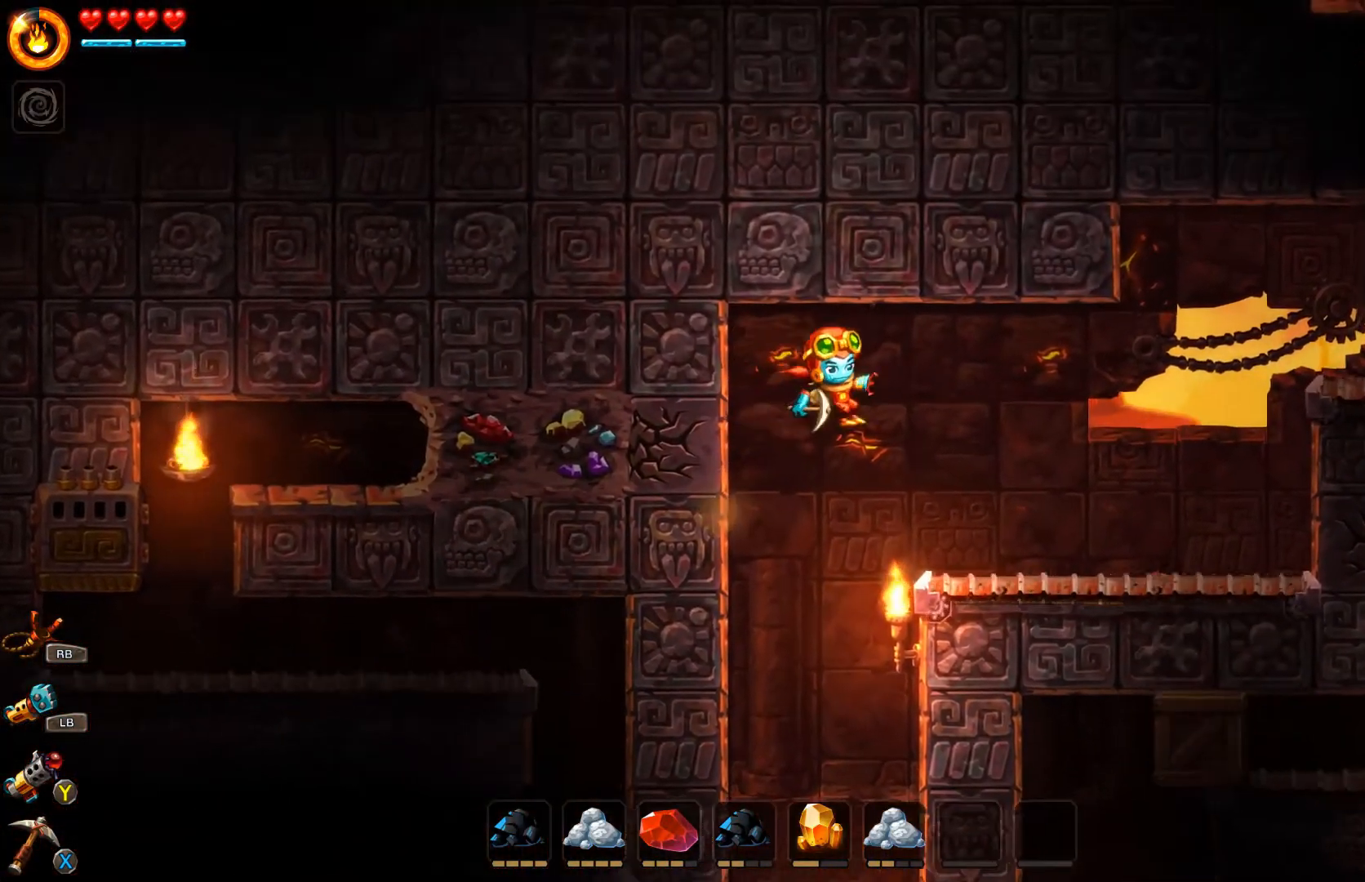
{"buttons": [], "left_stick": "right", "right_stick": "center", "events": [[233, "A", "up"]]}
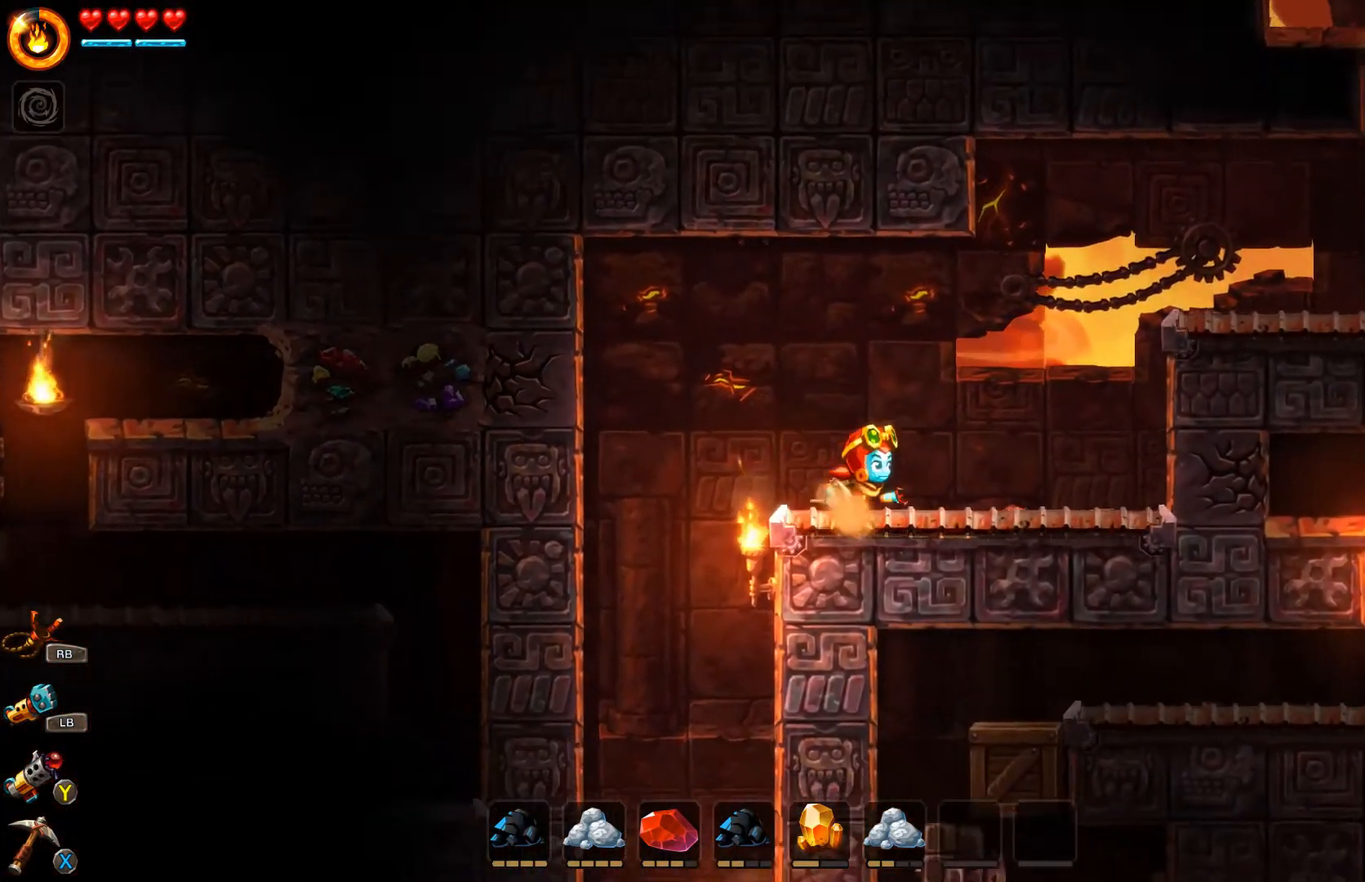
{"buttons": [], "left_stick": "center", "right_stick": "center", "events": [[500, "left_stick", "center"]]}
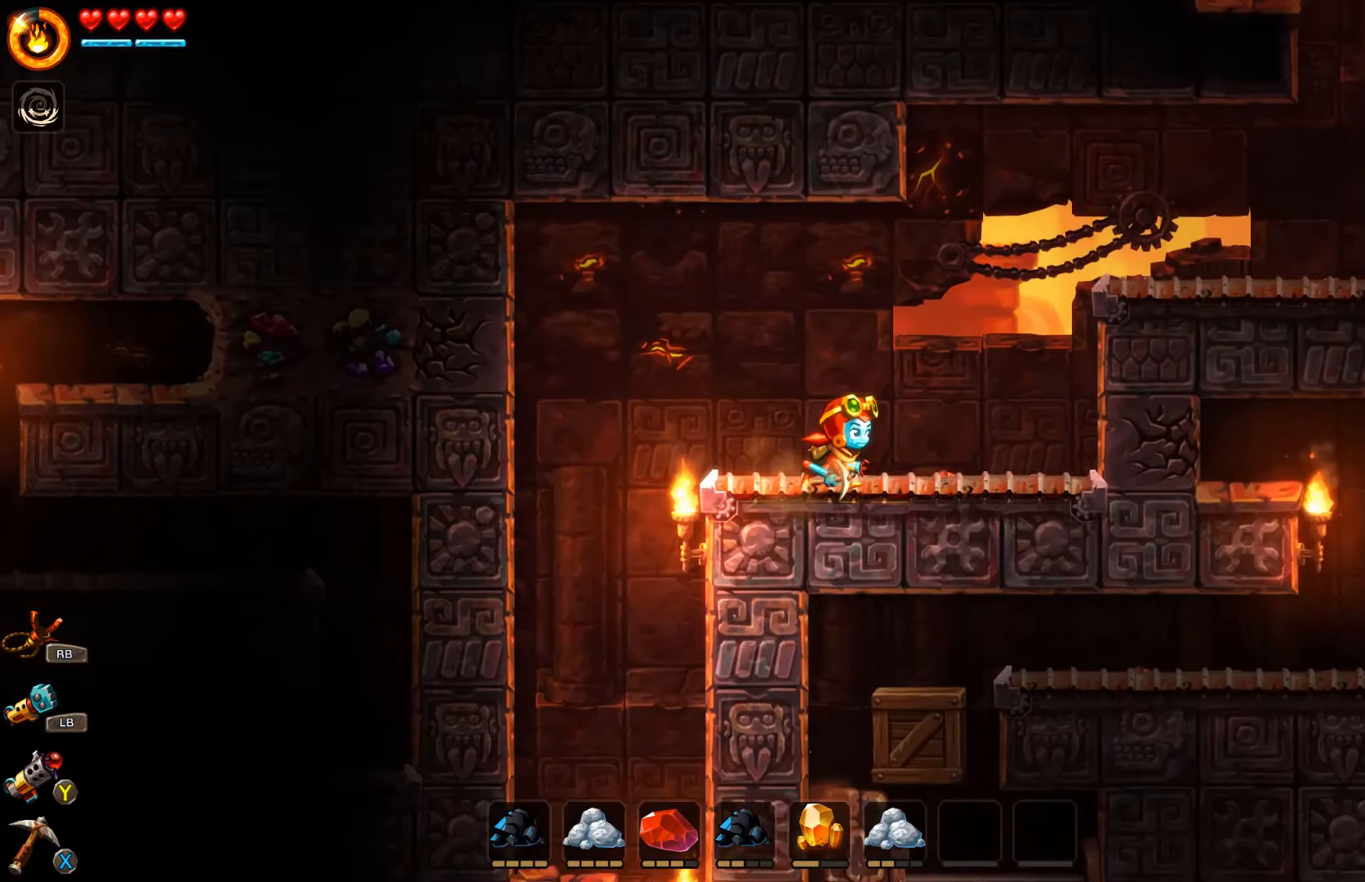
{"buttons": ["A"], "left_stick": "left", "right_stick": "center", "events": [[33, "left_stick", "left"], [133, "A", "down"]]}
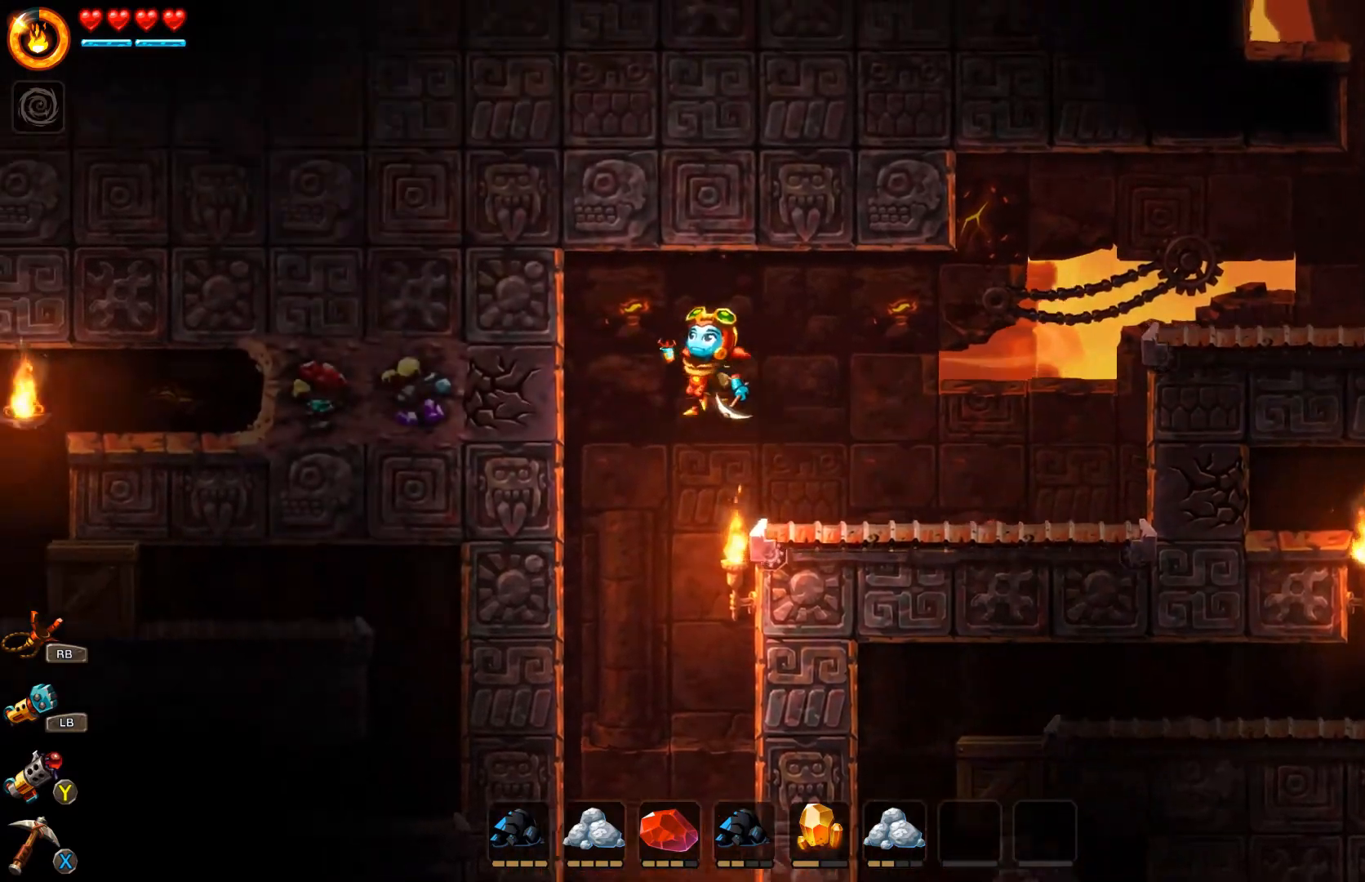
{"buttons": [], "left_stick": "left", "right_stick": "center", "events": [[433, "A", "up"]]}
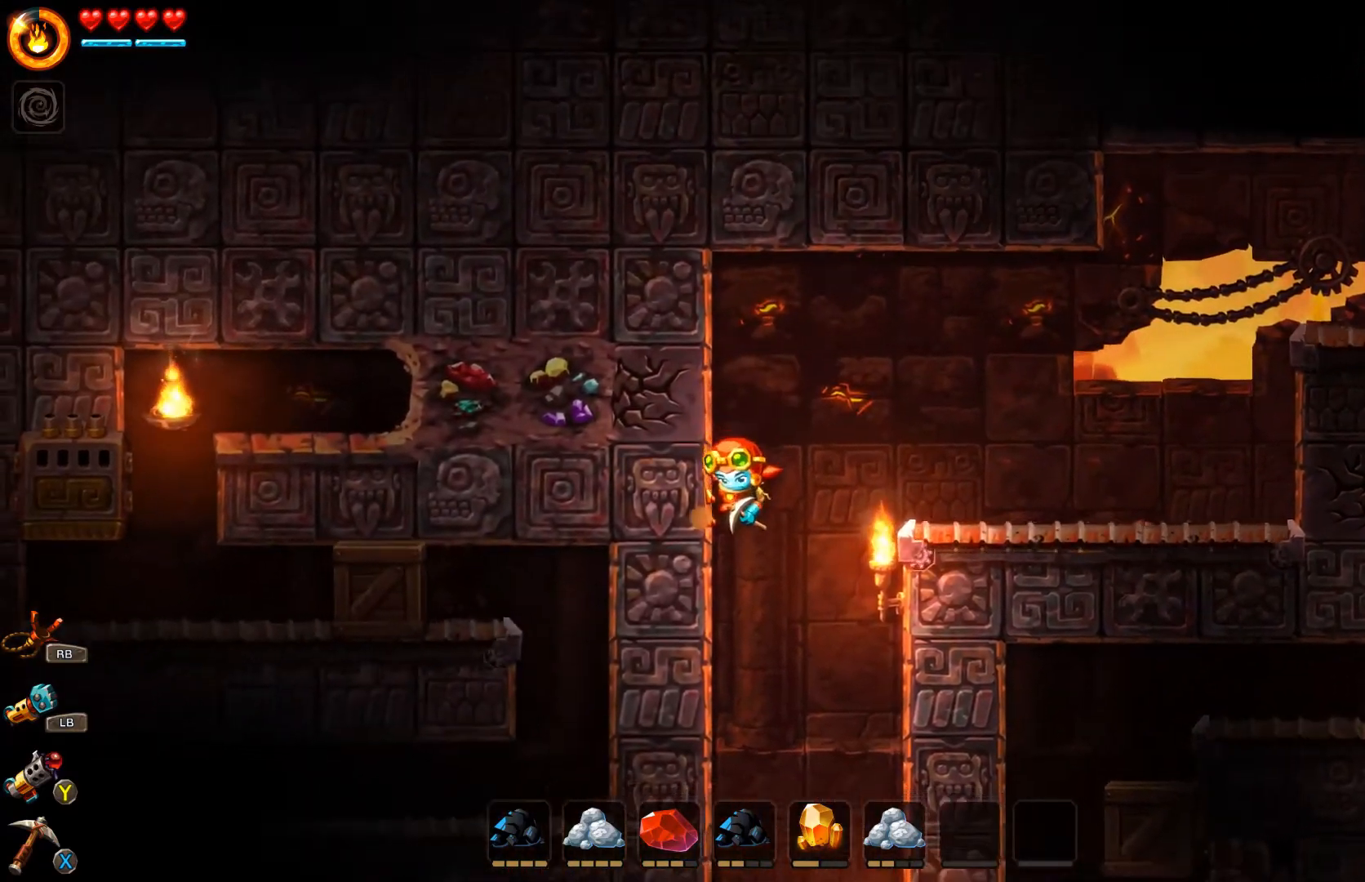
{"buttons": [], "left_stick": "left", "right_stick": "center", "events": []}
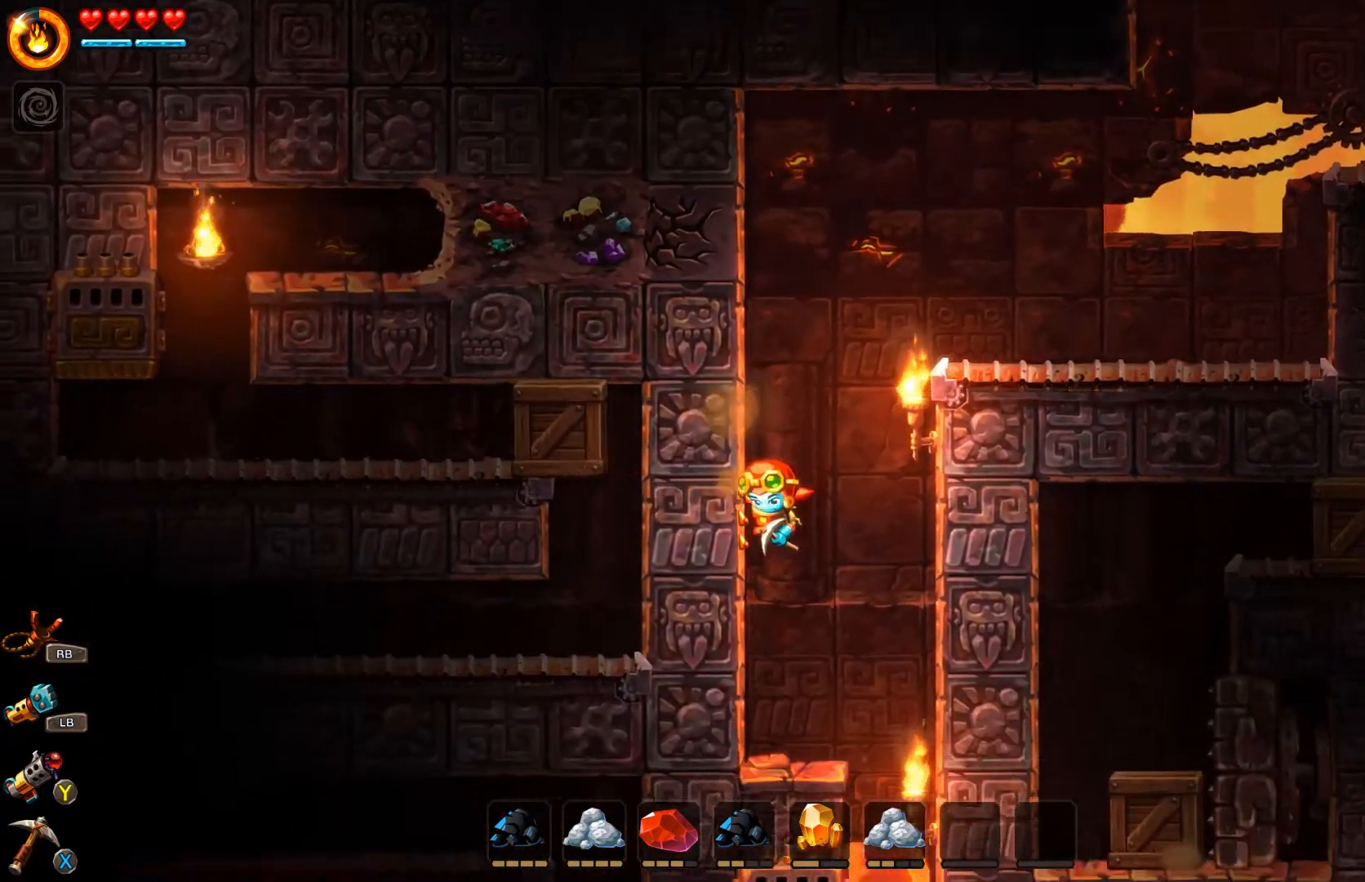
{"buttons": [], "left_stick": "left", "right_stick": "center", "events": []}
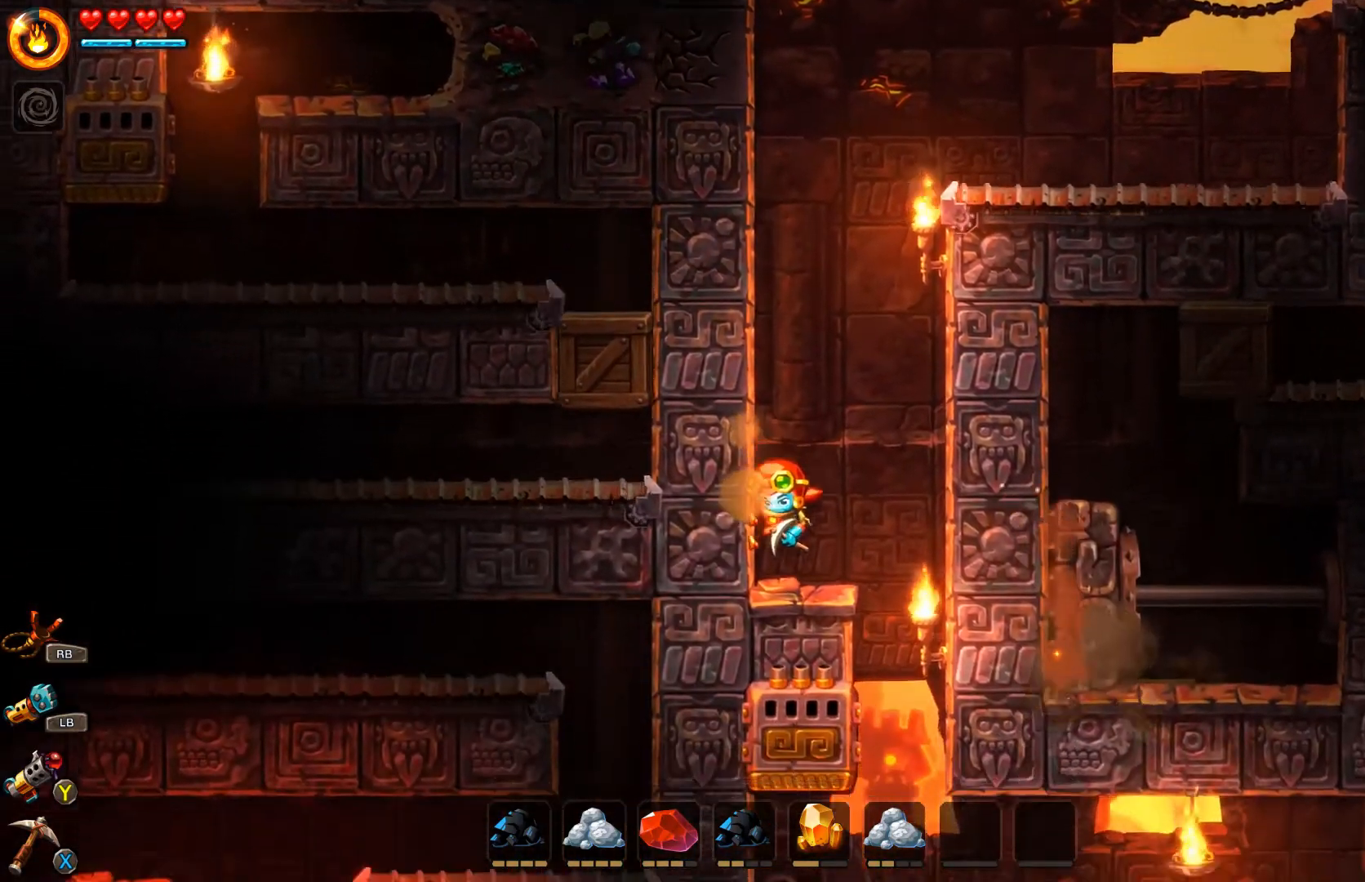
{"buttons": [], "left_stick": "left", "right_stick": "center", "events": []}
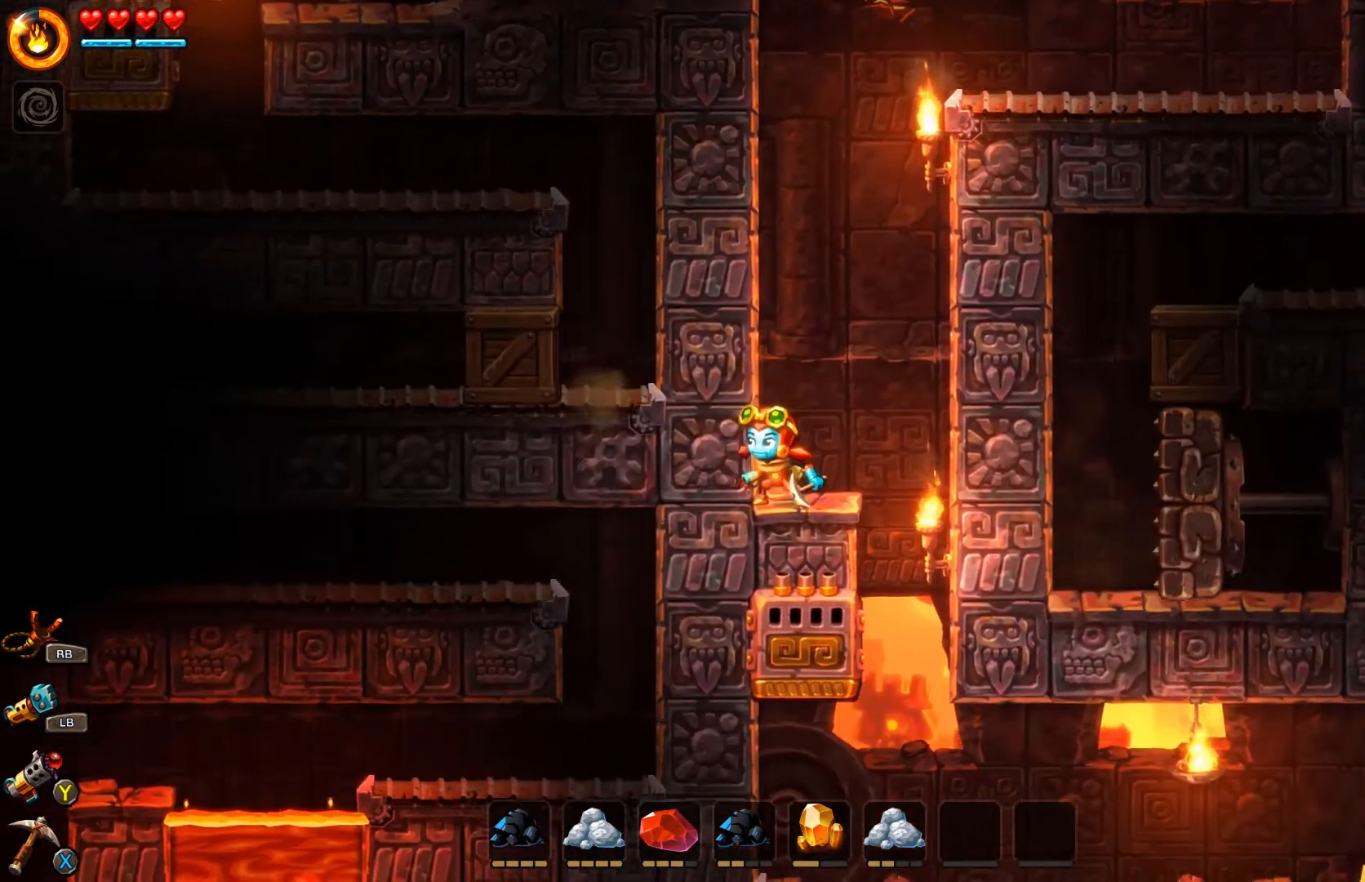
{"buttons": [], "left_stick": "center", "right_stick": "center", "events": [[33, "left_stick", "center"]]}
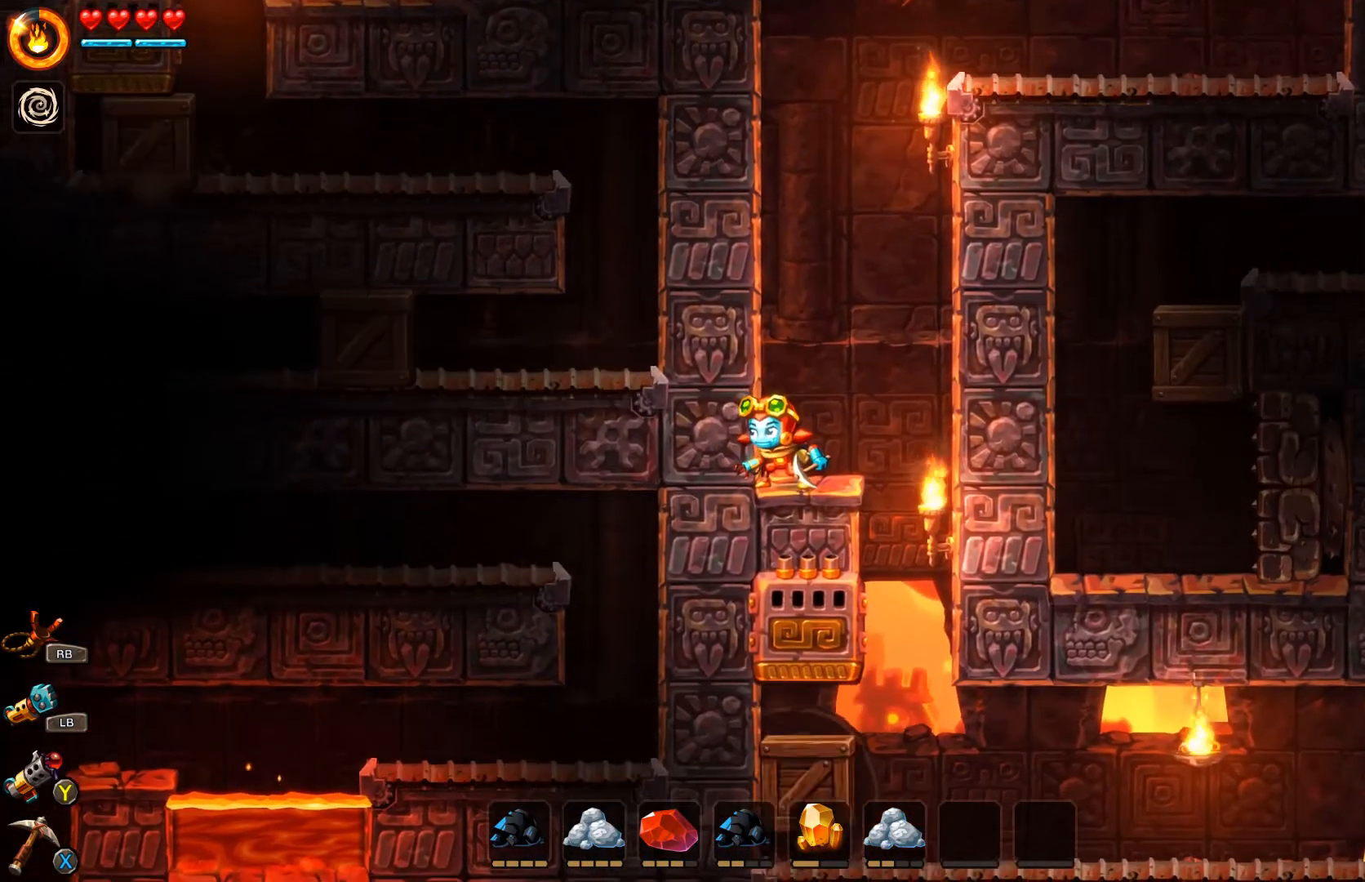
{"buttons": [], "left_stick": "right", "right_stick": "center", "events": [[433, "left_stick", "right"]]}
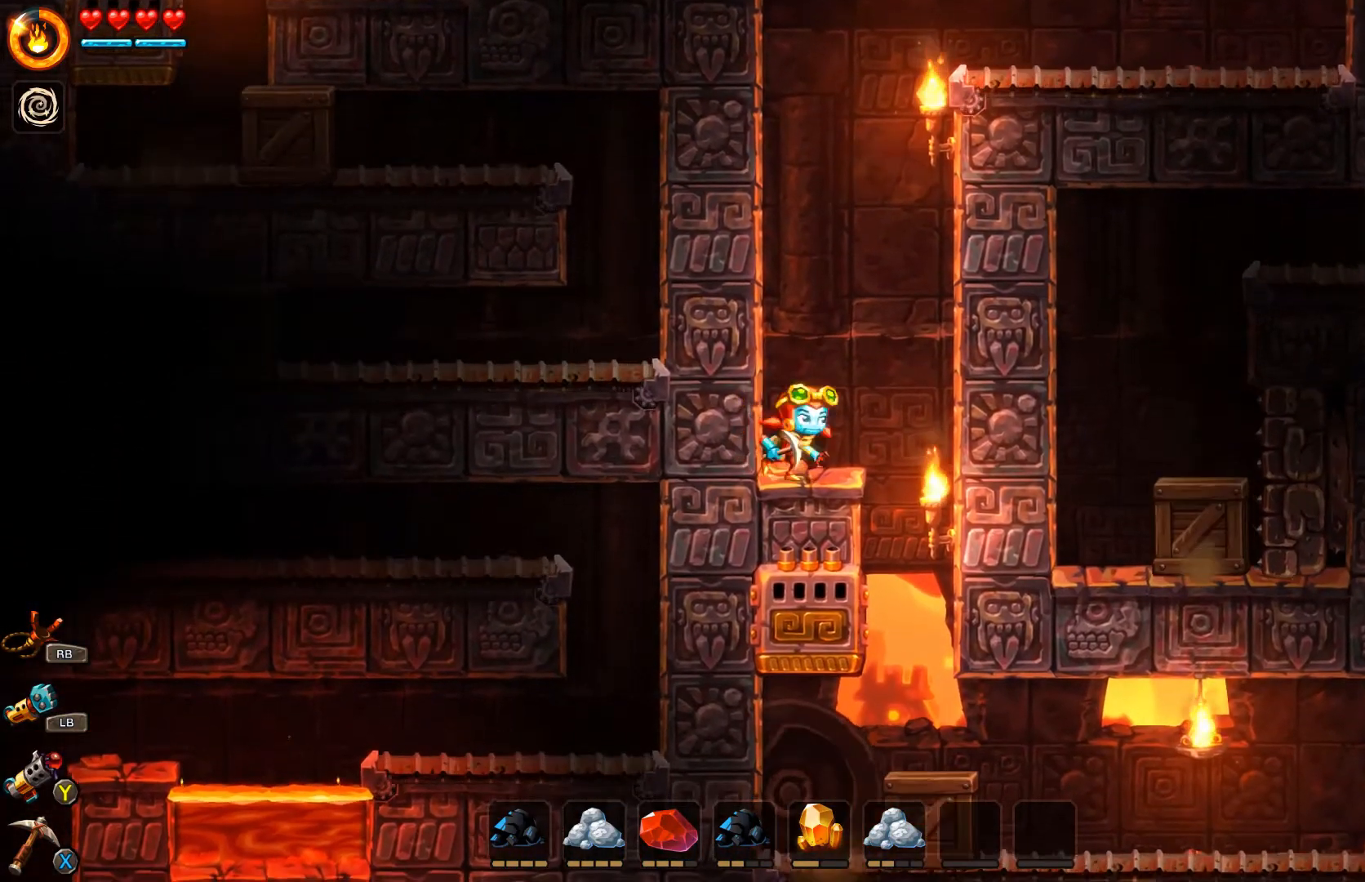
{"buttons": ["A"], "left_stick": "right", "right_stick": "center", "events": [[433, "A", "down"]]}
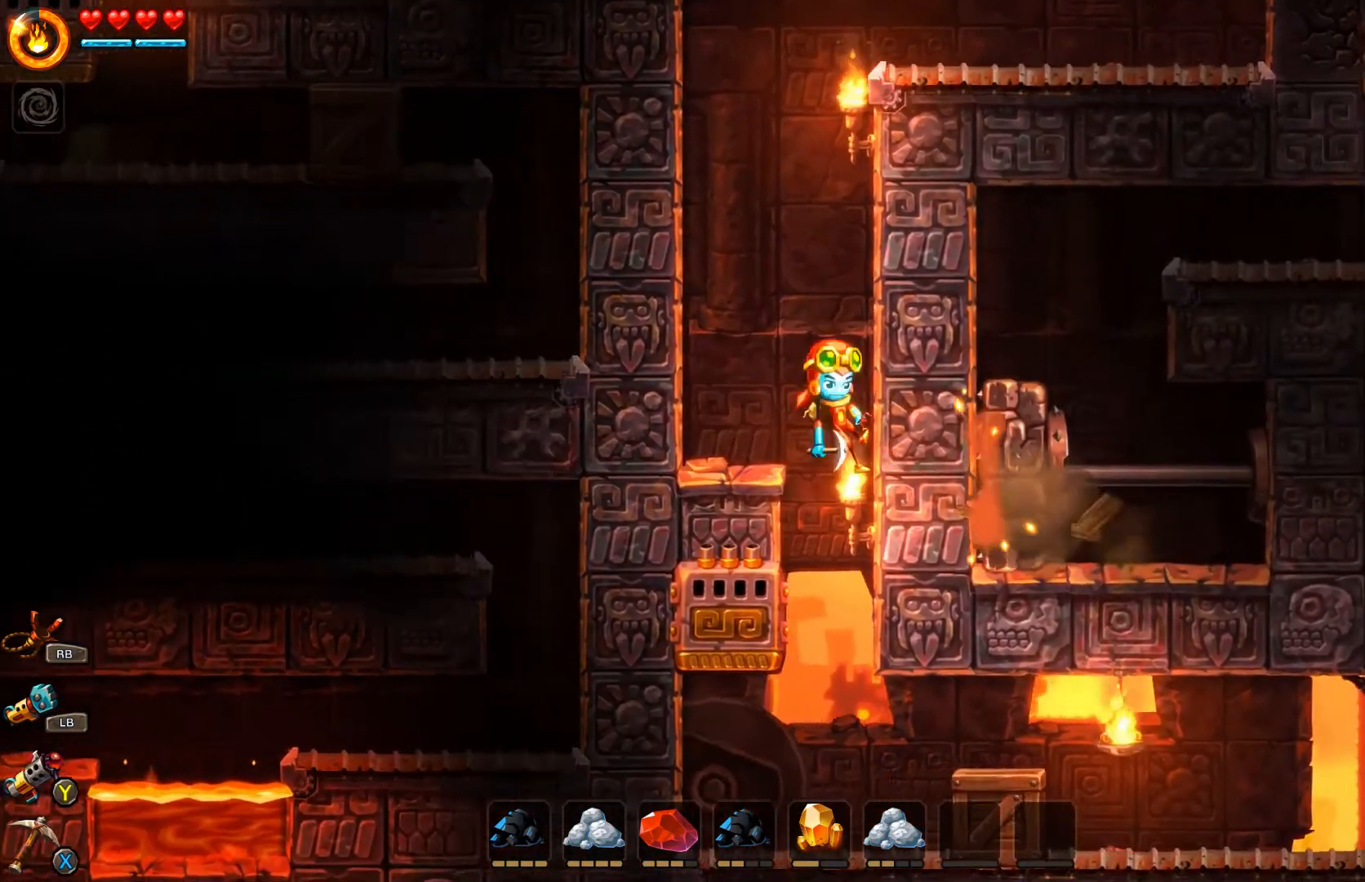
{"buttons": [], "left_stick": "right", "right_stick": "center", "events": [[133, "A", "up"], [267, "A", "down"], [400, "A", "up"]]}
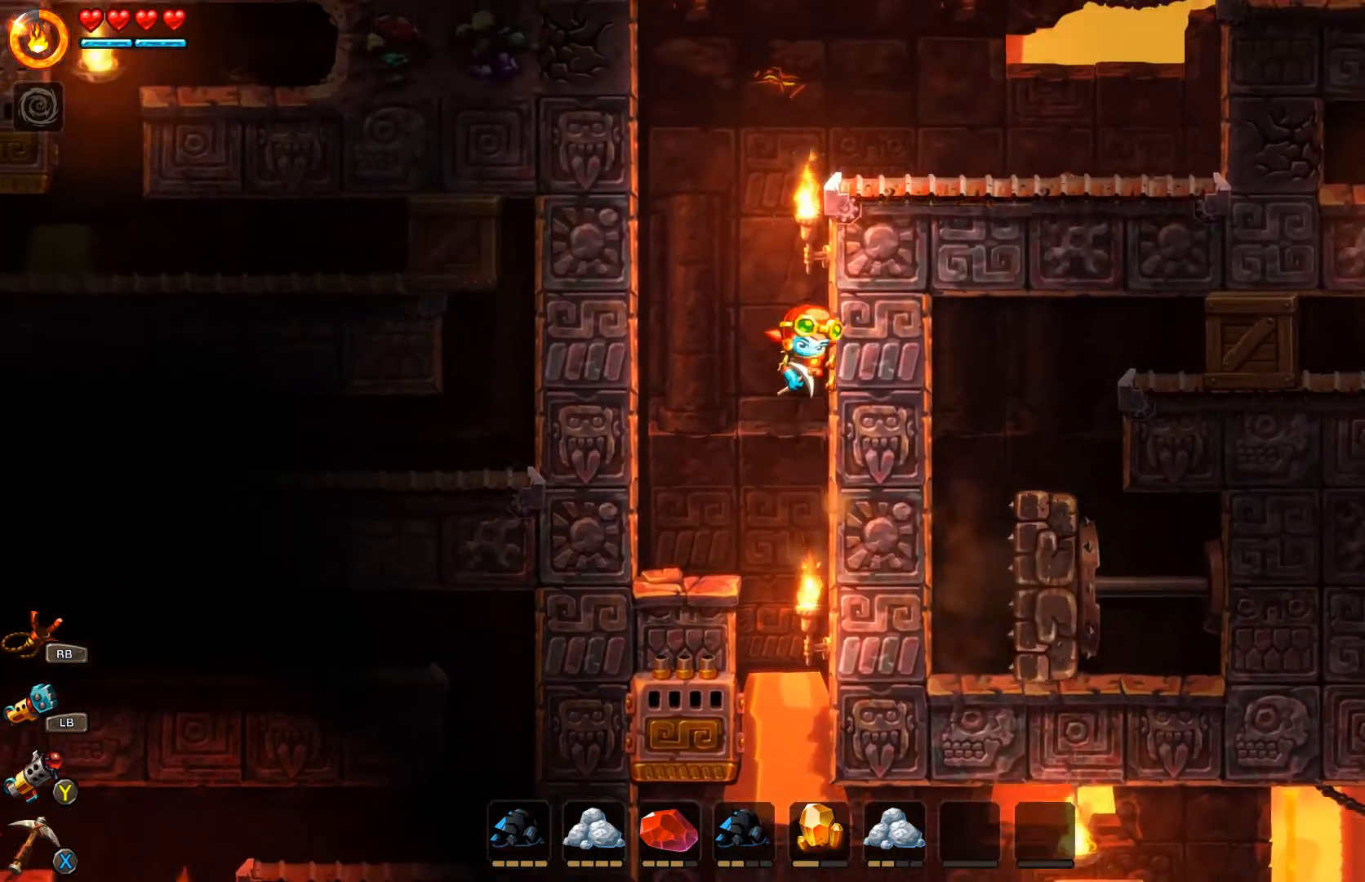
{"buttons": [], "left_stick": "right", "right_stick": "center", "events": []}
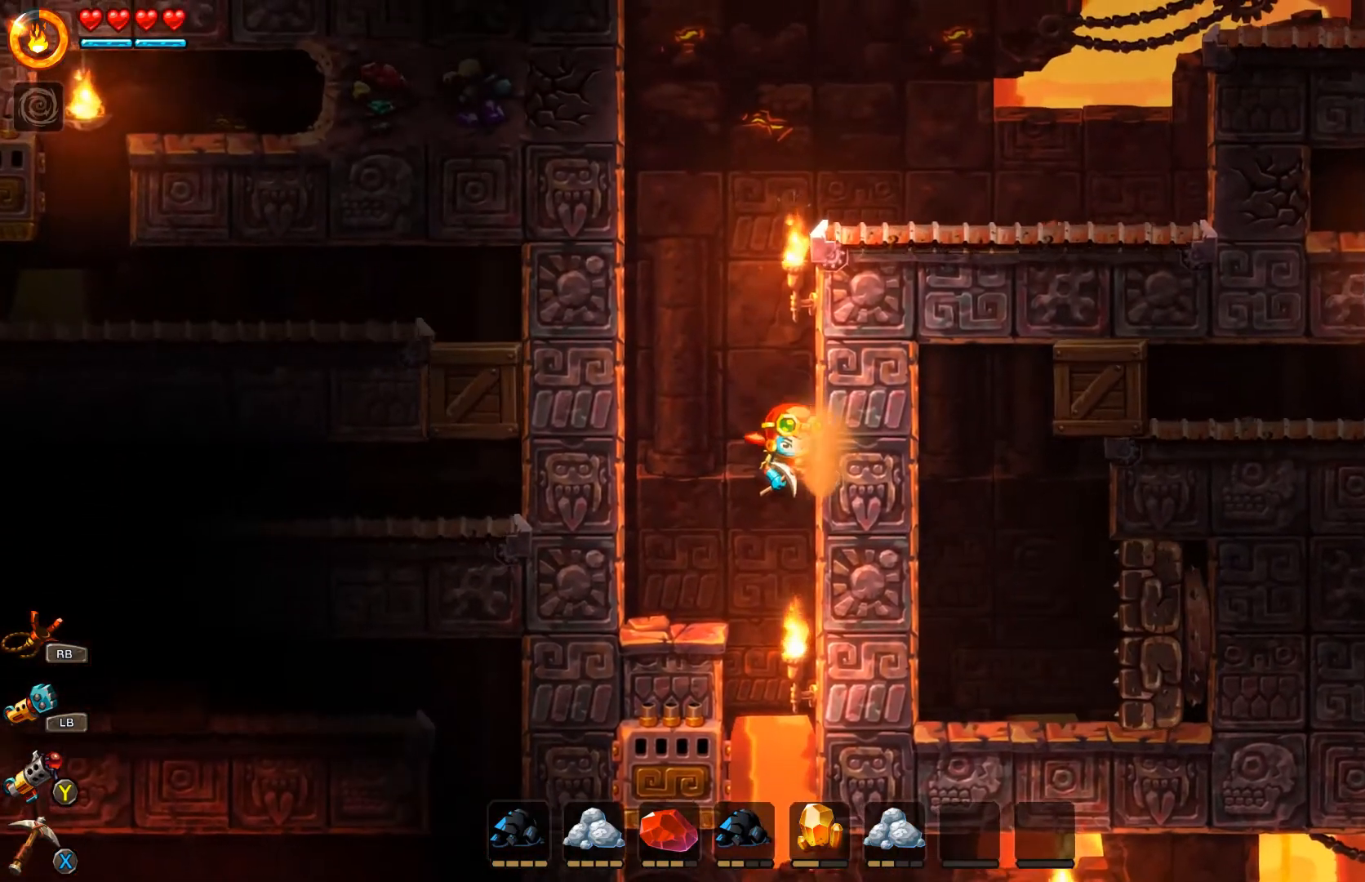
{"buttons": [], "left_stick": "right", "right_stick": "center"}
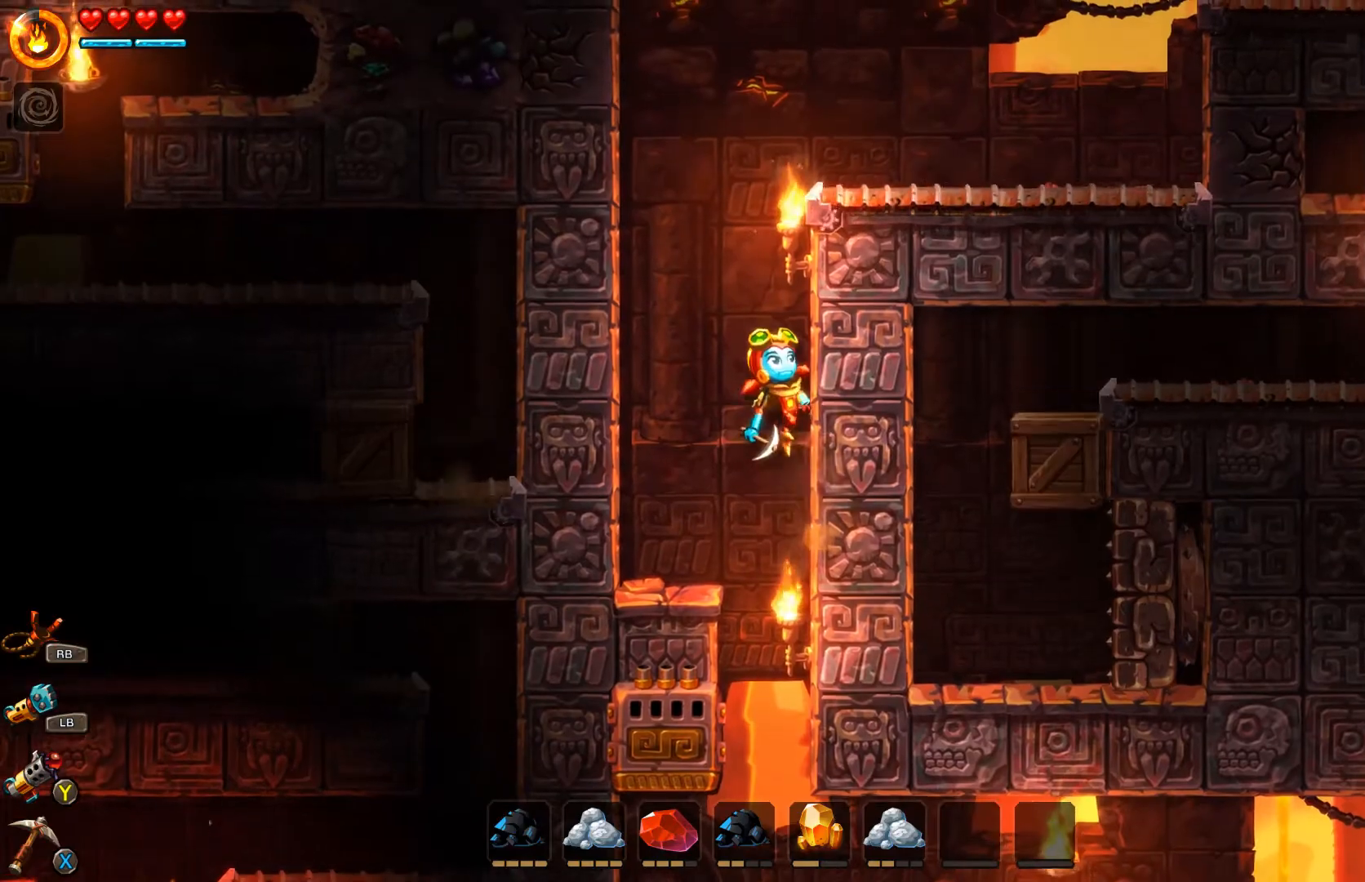
{"buttons": [], "left_stick": "right", "right_stick": "center", "events": []}
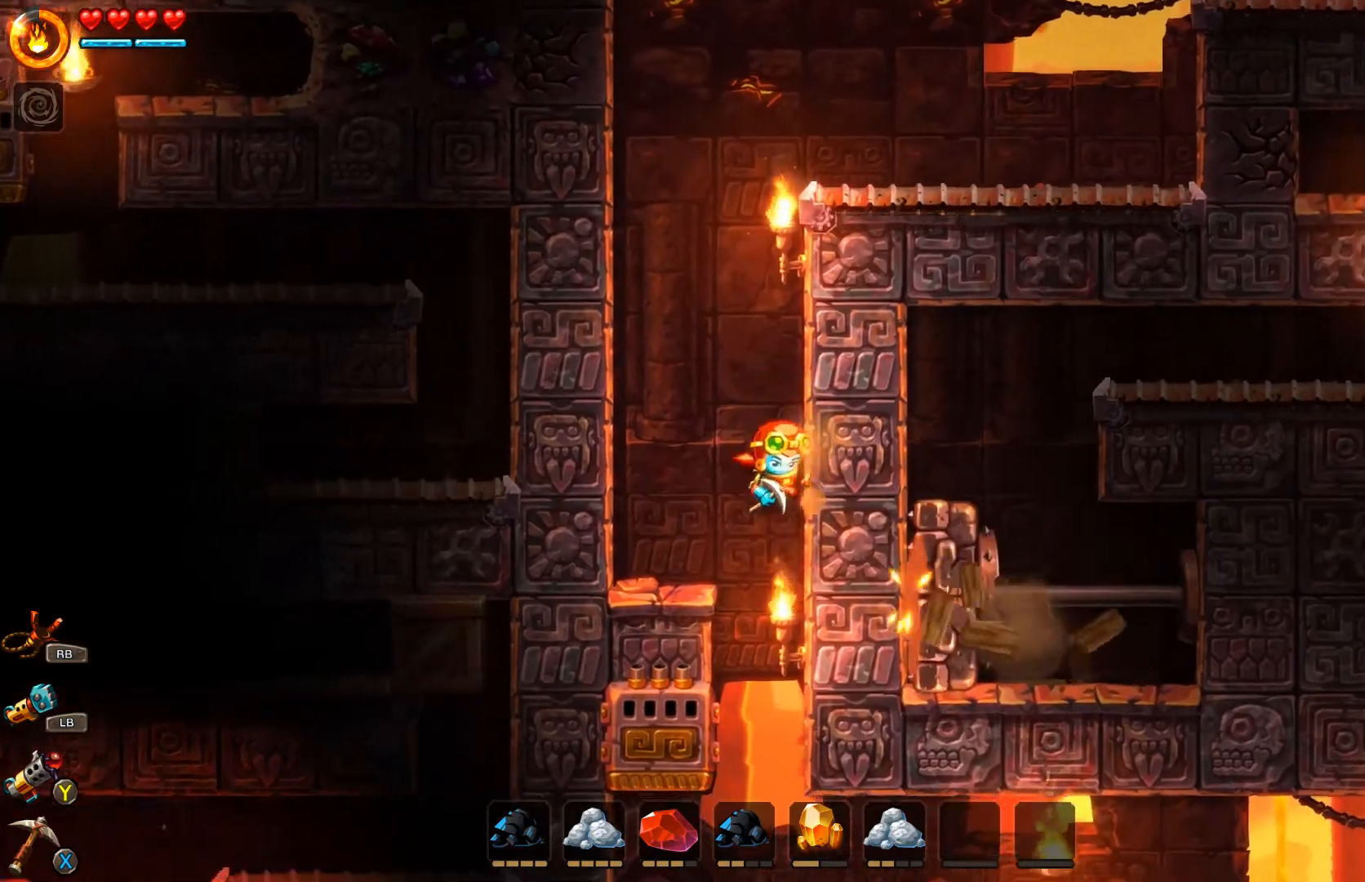
{"buttons": [], "left_stick": "right", "right_stick": "center", "events": []}
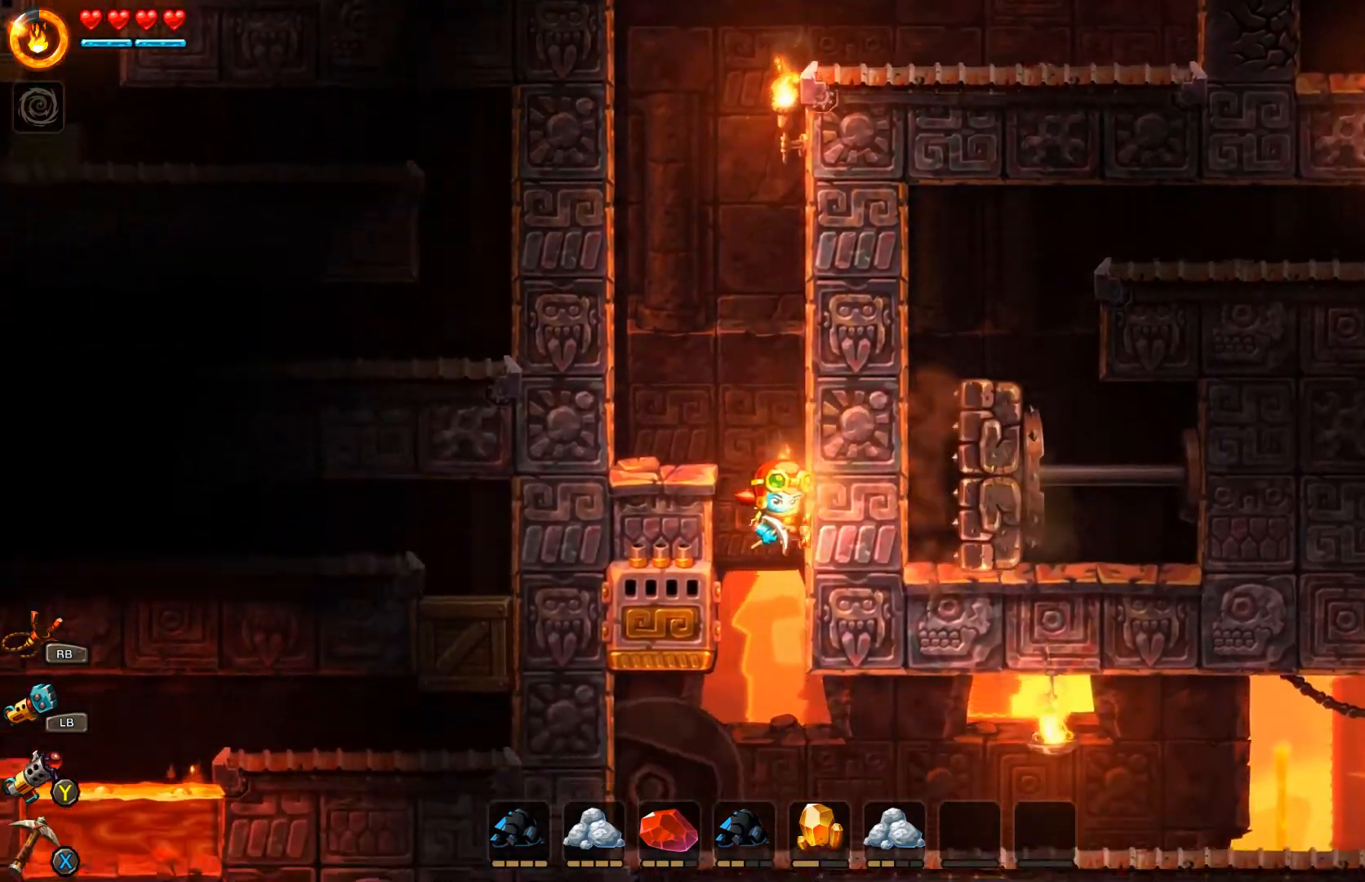
{"buttons": [], "left_stick": "right", "right_stick": "center", "events": []}
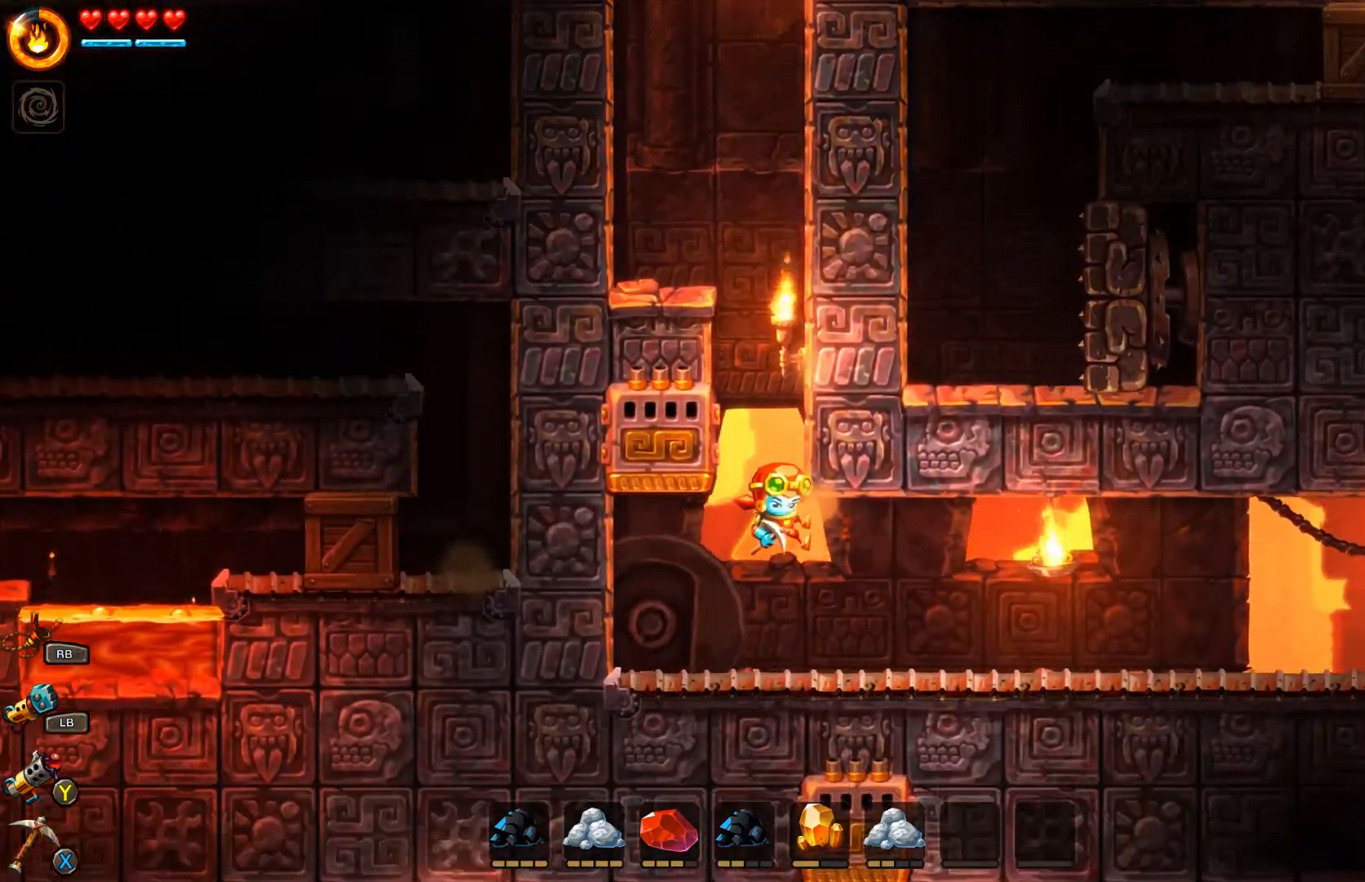
{"buttons": [], "left_stick": "right", "right_stick": "center", "events": []}
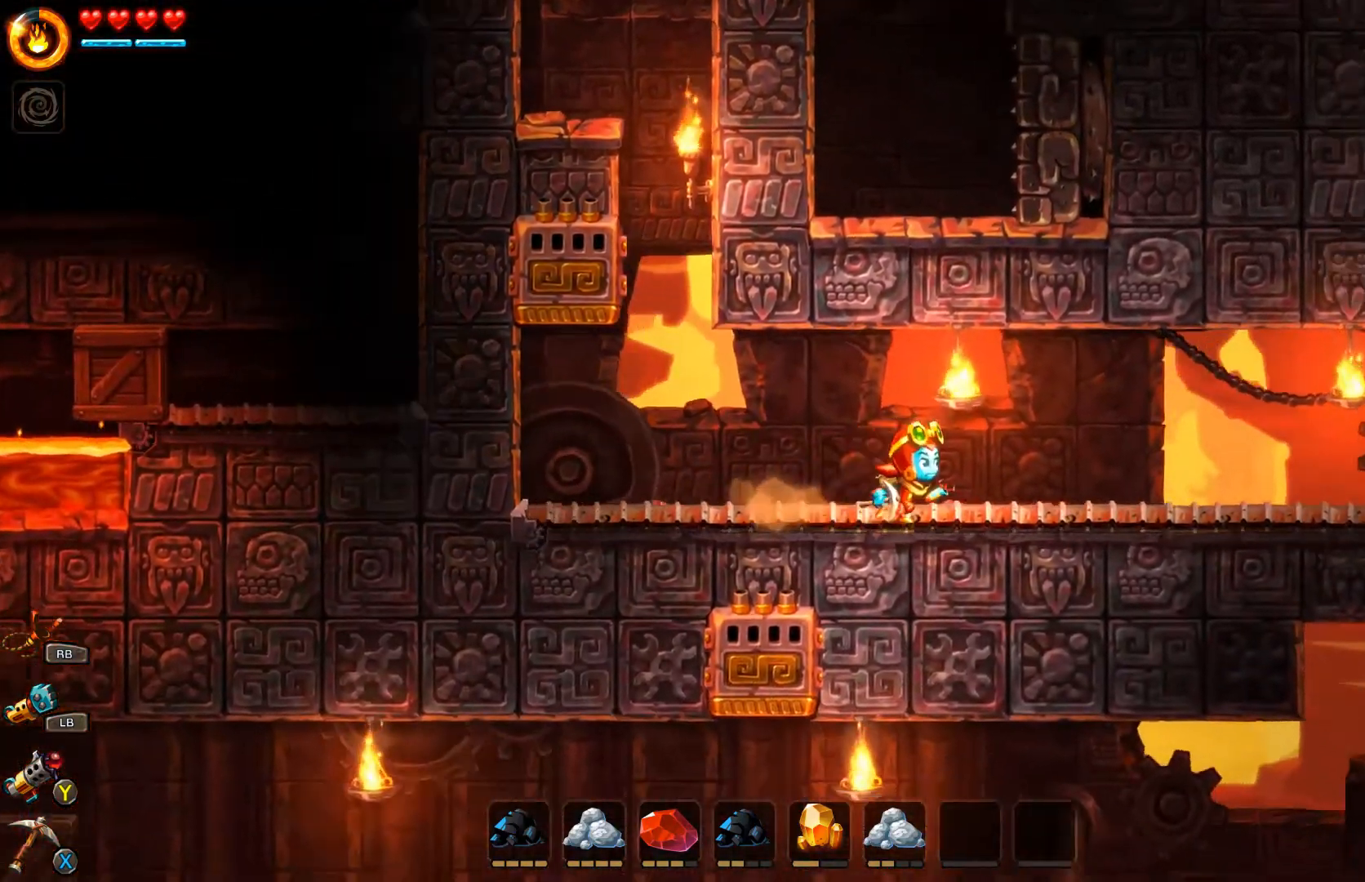
{"buttons": [], "left_stick": "right", "right_stick": "center", "events": []}
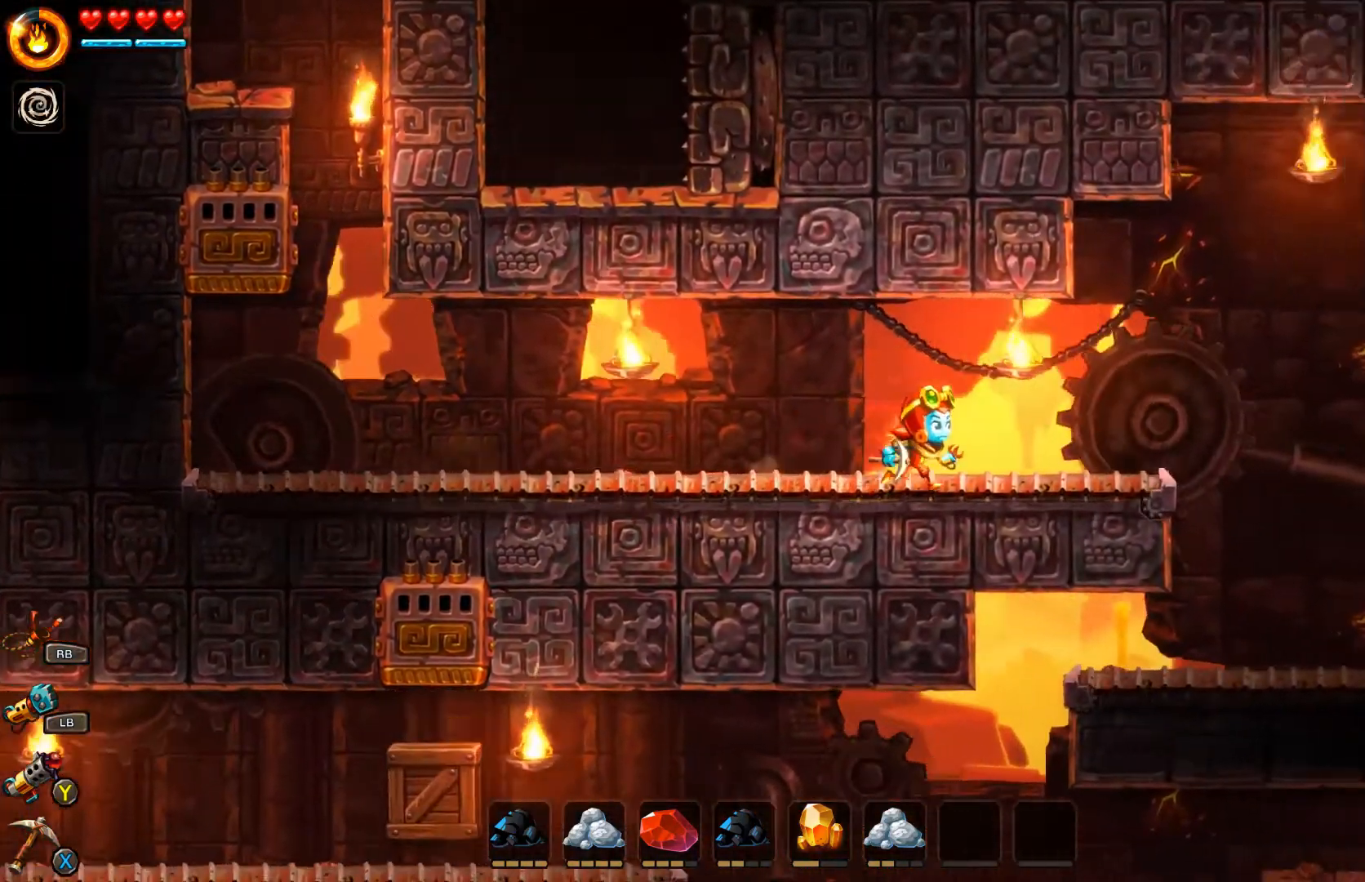
{"buttons": ["A"], "left_stick": "left", "right_stick": "center", "events": [[367, "left_stick", "left"], [433, "A", "down"]]}
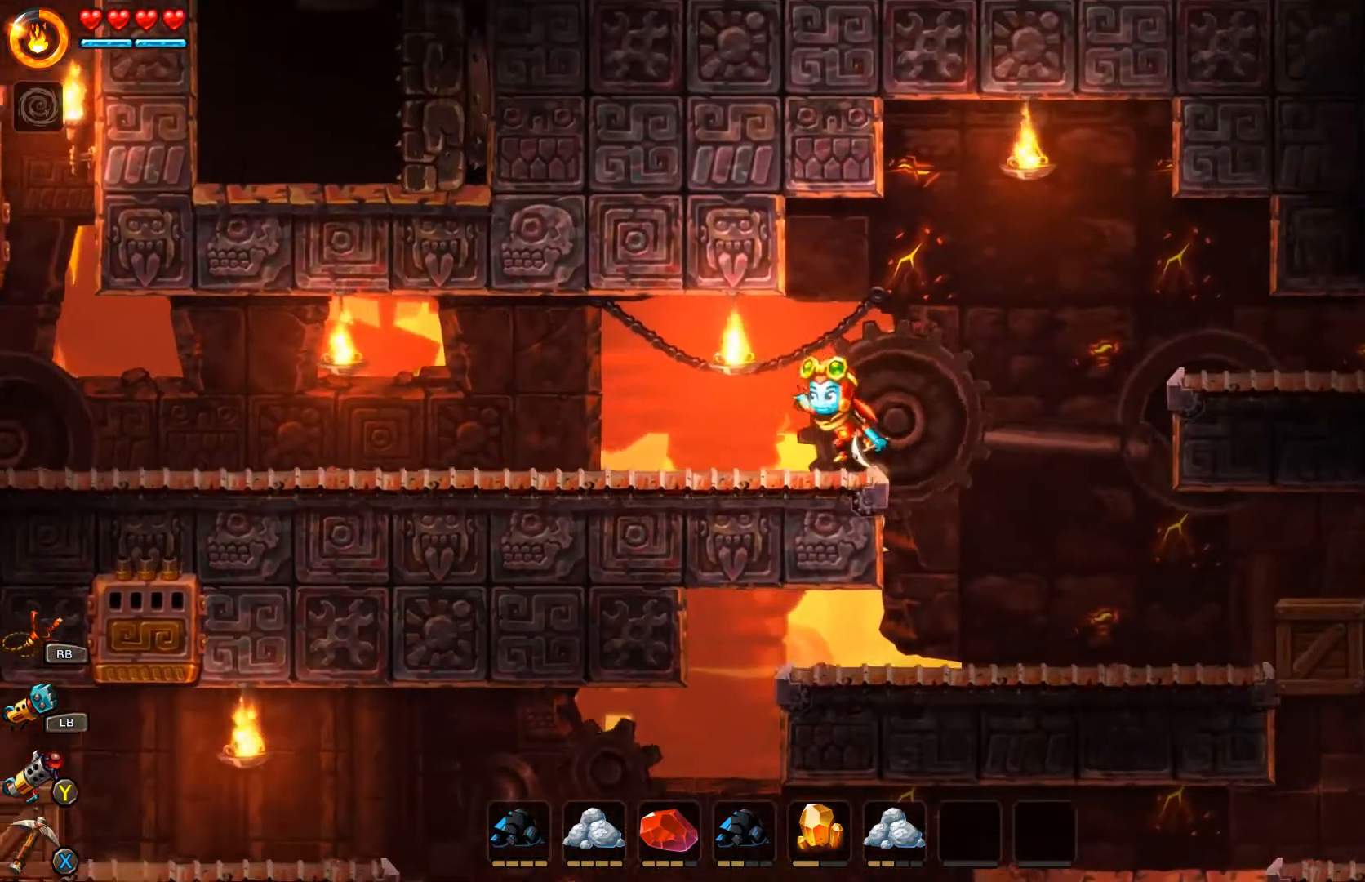
{"buttons": [], "left_stick": "up-left", "right_stick": "center", "events": [[167, "left_stick", "up-left"], [333, "A", "up"]]}
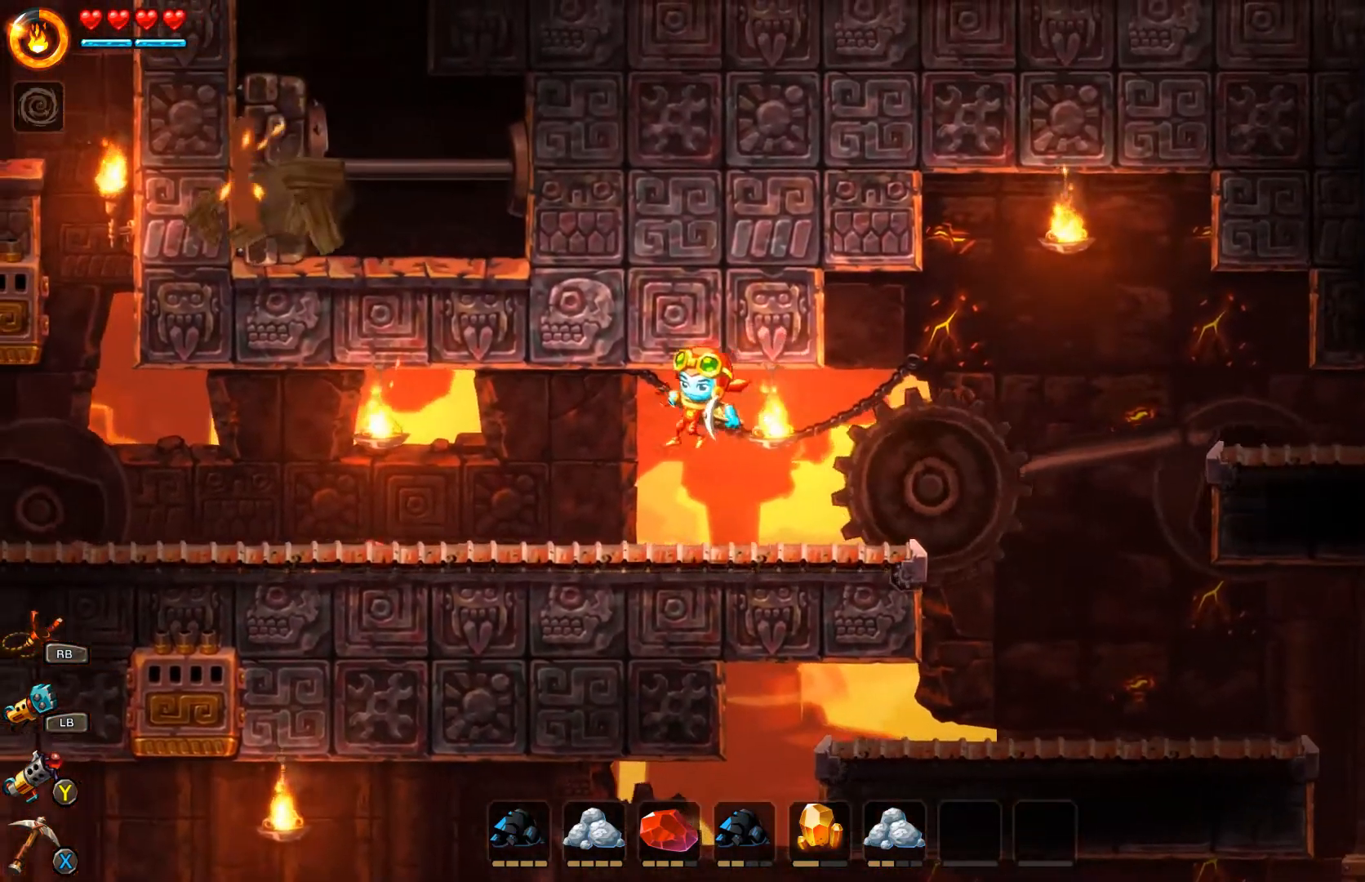
{"buttons": ["A", "B"], "left_stick": "right", "right_stick": "center", "events": [[67, "left_stick", "right"], [200, "B", "down"], [500, "A", "down"]]}
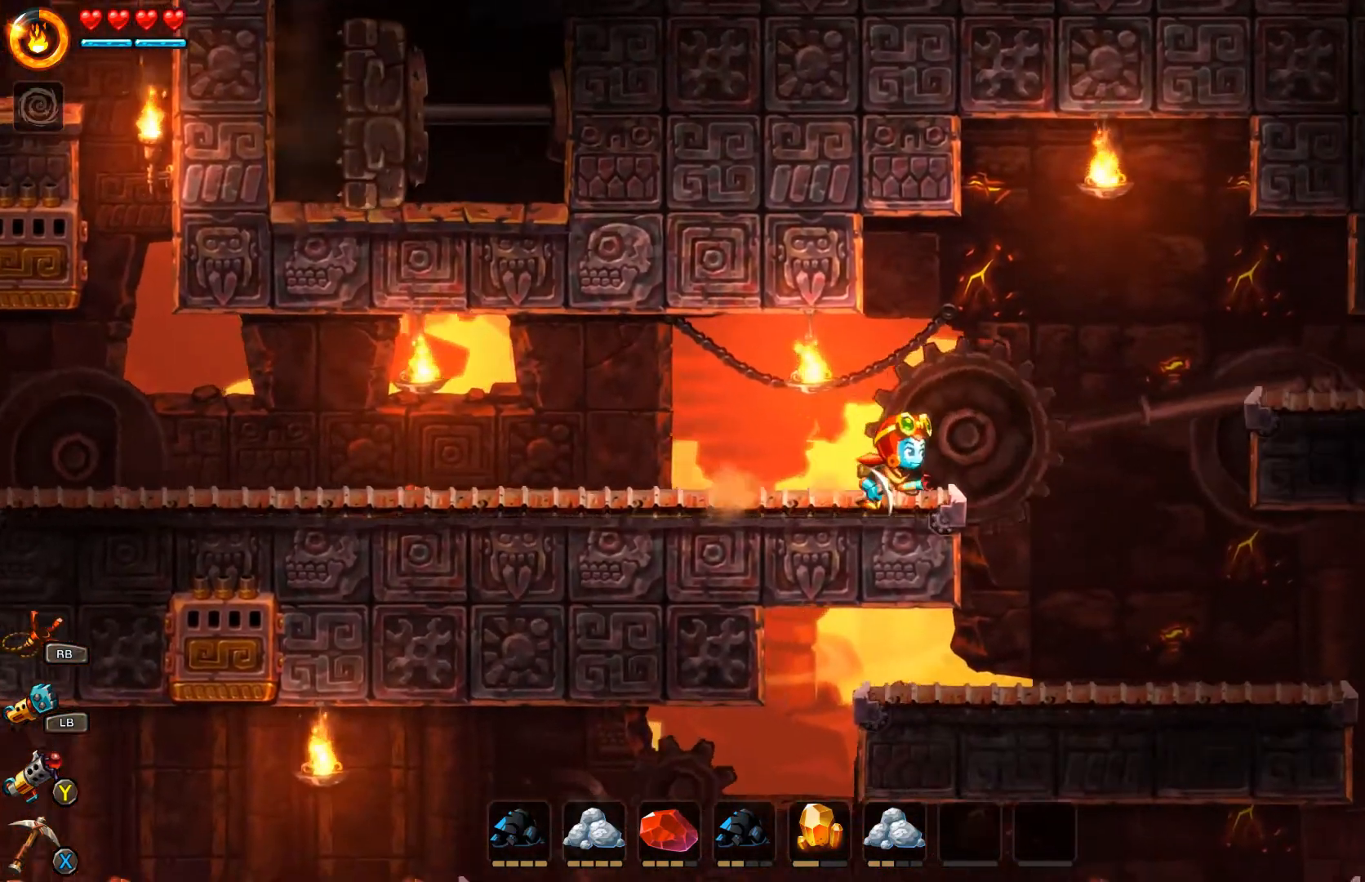
{"buttons": ["A", "B"], "left_stick": "right", "right_stick": "center", "events": []}